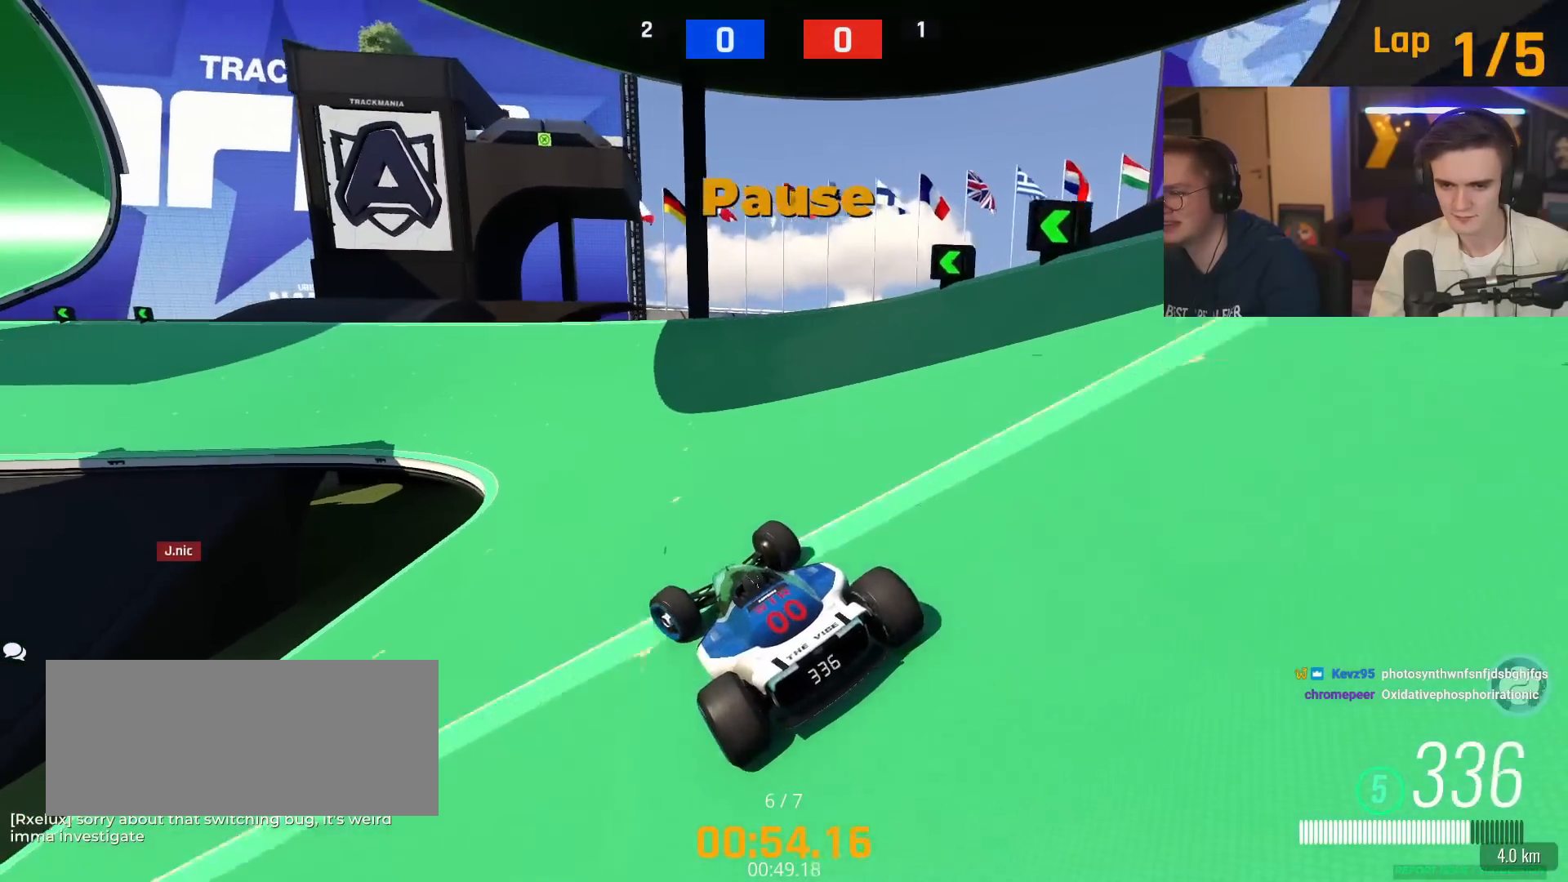
Gameplay with keyboard; each line is a JSON object with the keys held at the frame after it. "events" lists presses ("down") and releases ("up") of "brake", "down", "left", "right" and "up" between this image and that frame as [ms after this image, input, new state], when the widget could be followed in between. No other keys are recorded. Mouse input is not recorded. Key names are as the overlay labels them; some are game actions (e.g. jump) rather than physical keys.
{"keys": ["left", "up"], "events": []}
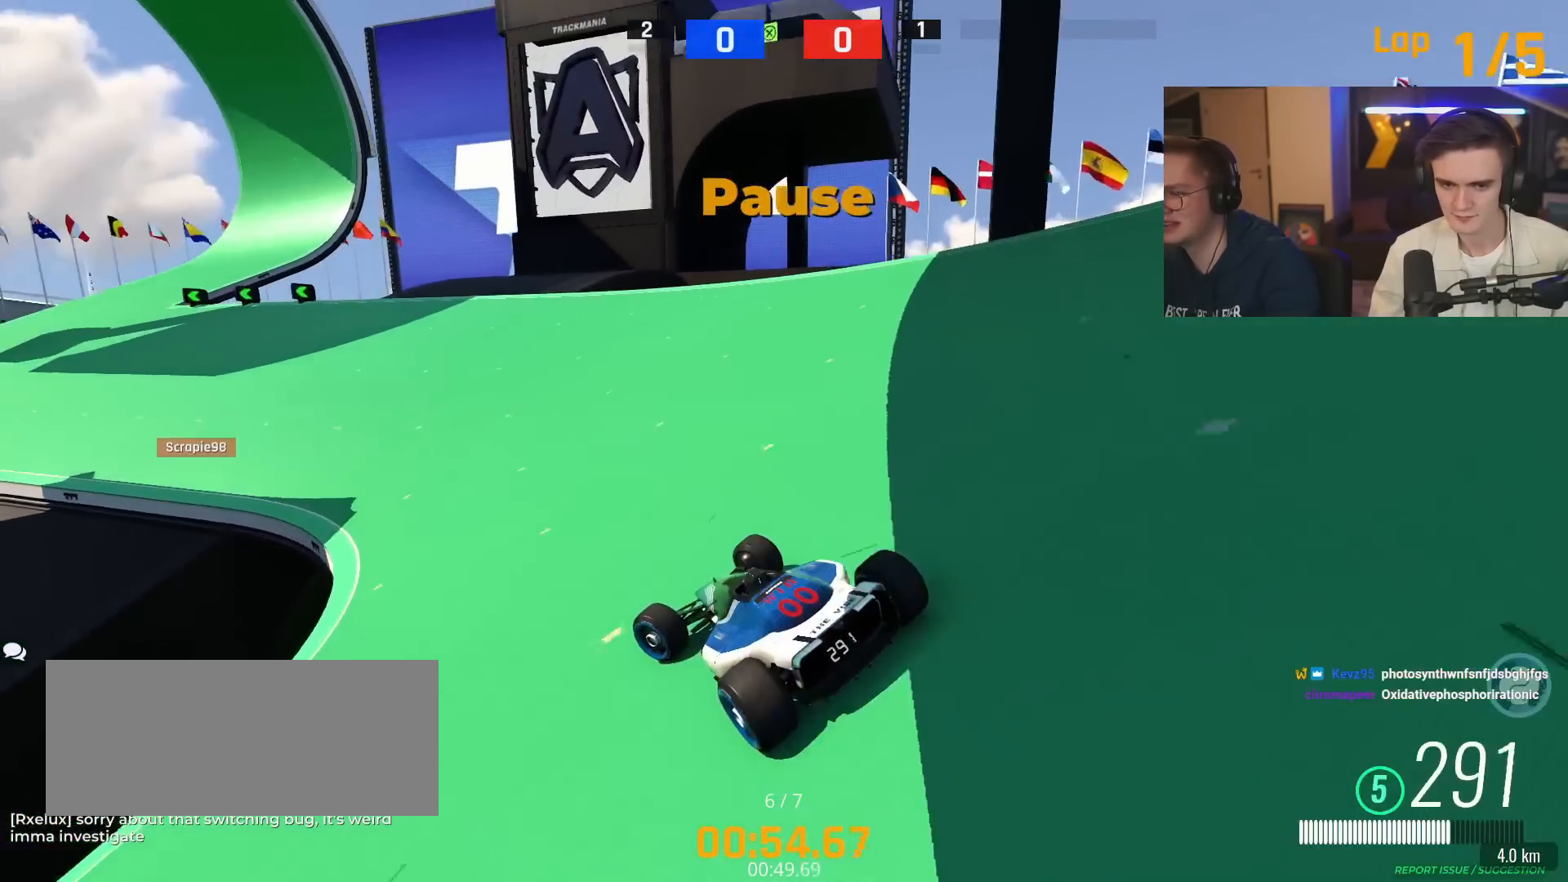
{"keys": ["left", "up"], "events": [[216, "left", "up"], [400, "left", "down"]]}
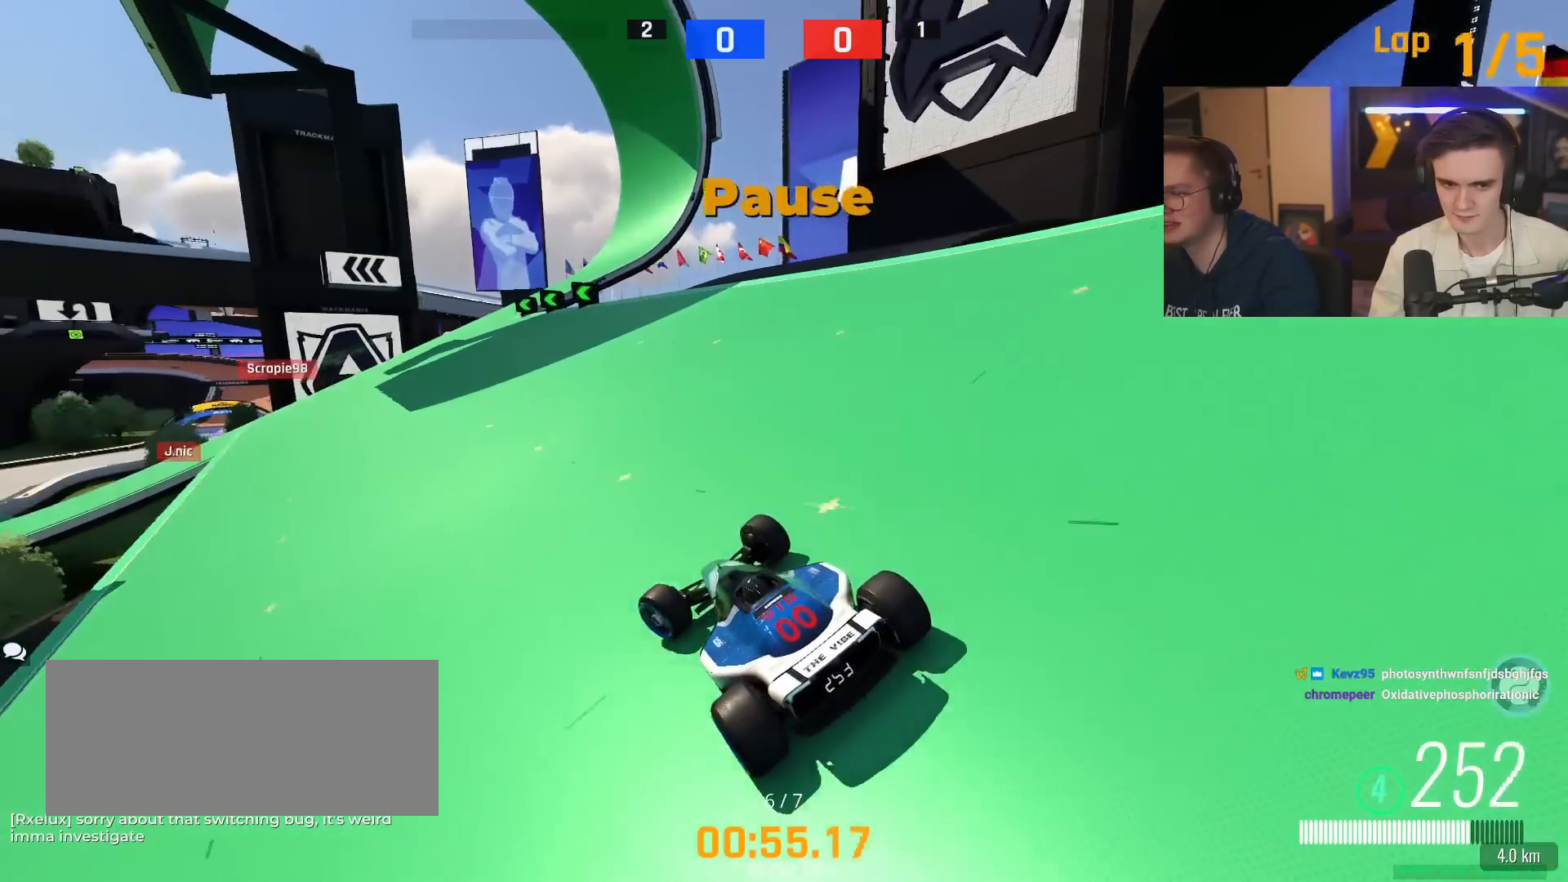
{"keys": ["up"], "events": [[267, "left", "up"]]}
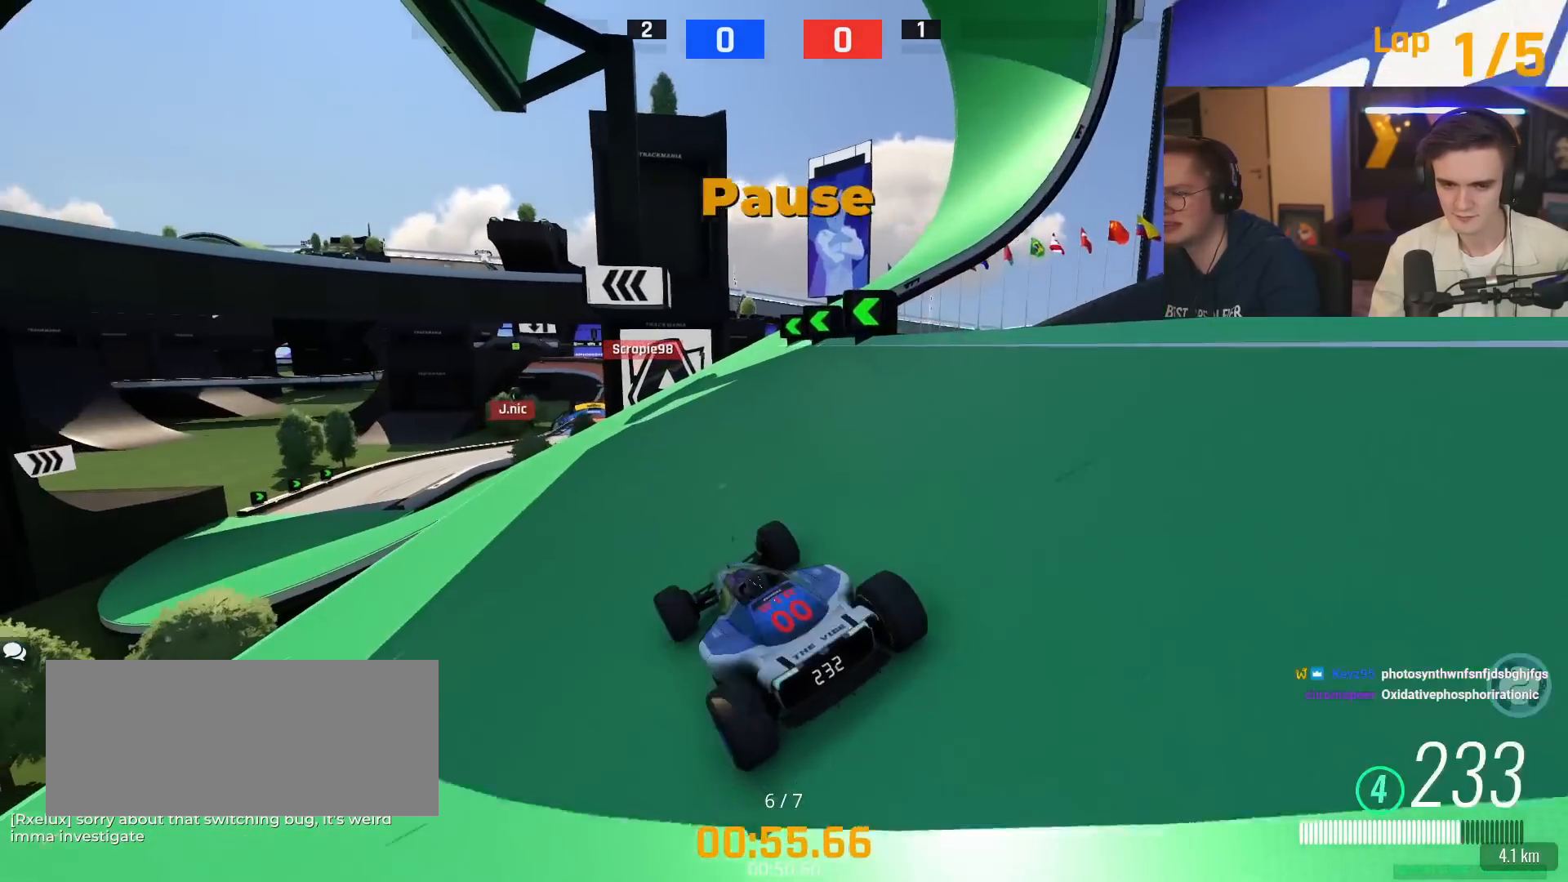
{"keys": ["left", "up"], "events": [[16, "left", "down"]]}
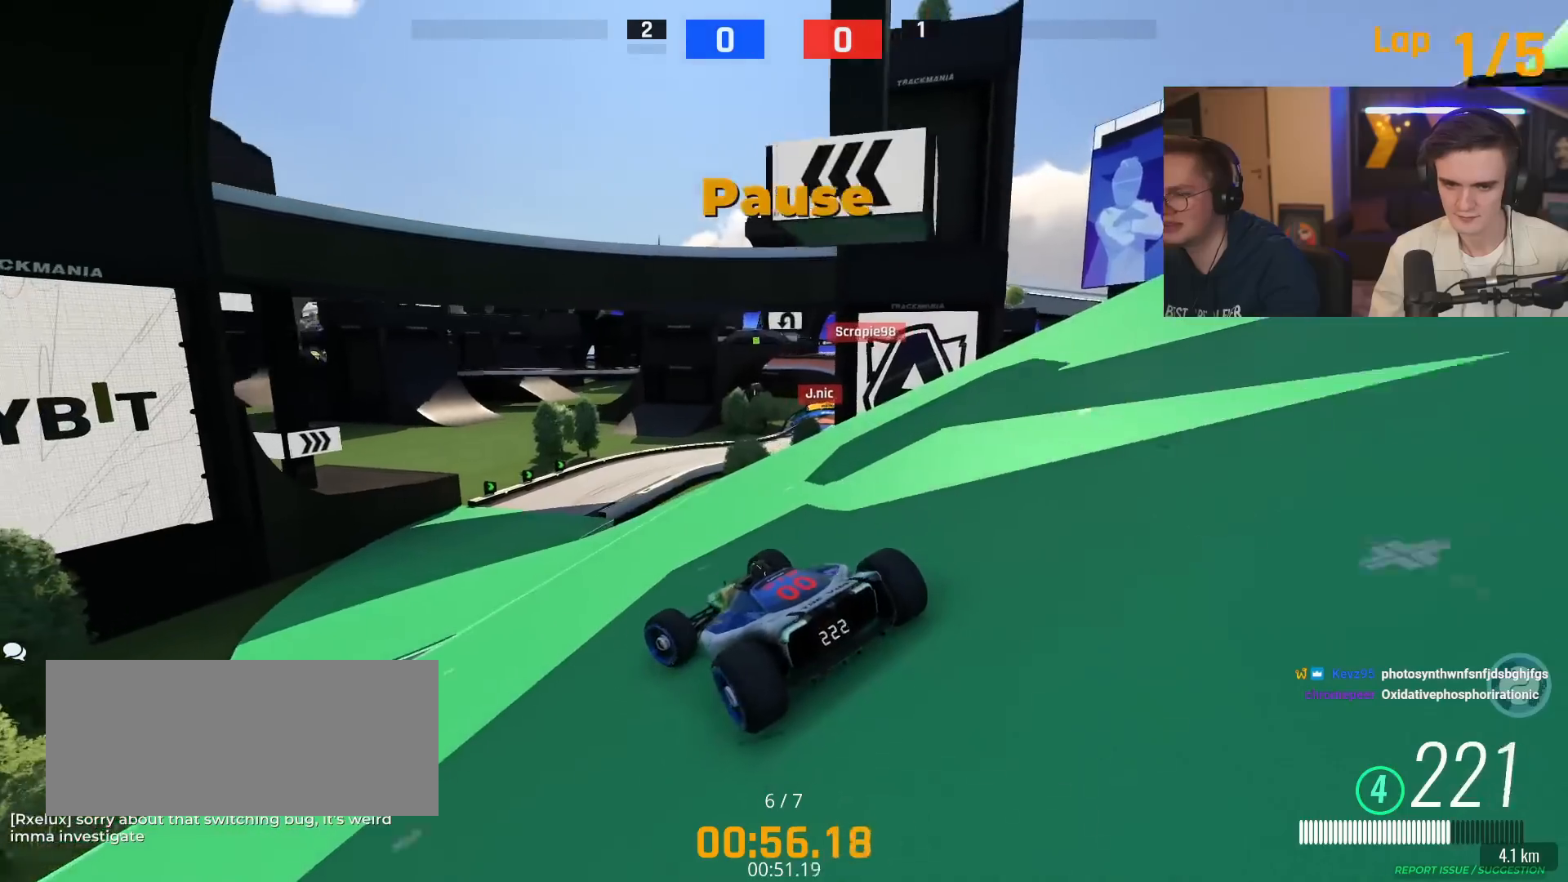
{"keys": ["up"], "events": [[50, "left", "up"], [150, "right", "down"], [250, "right", "up"]]}
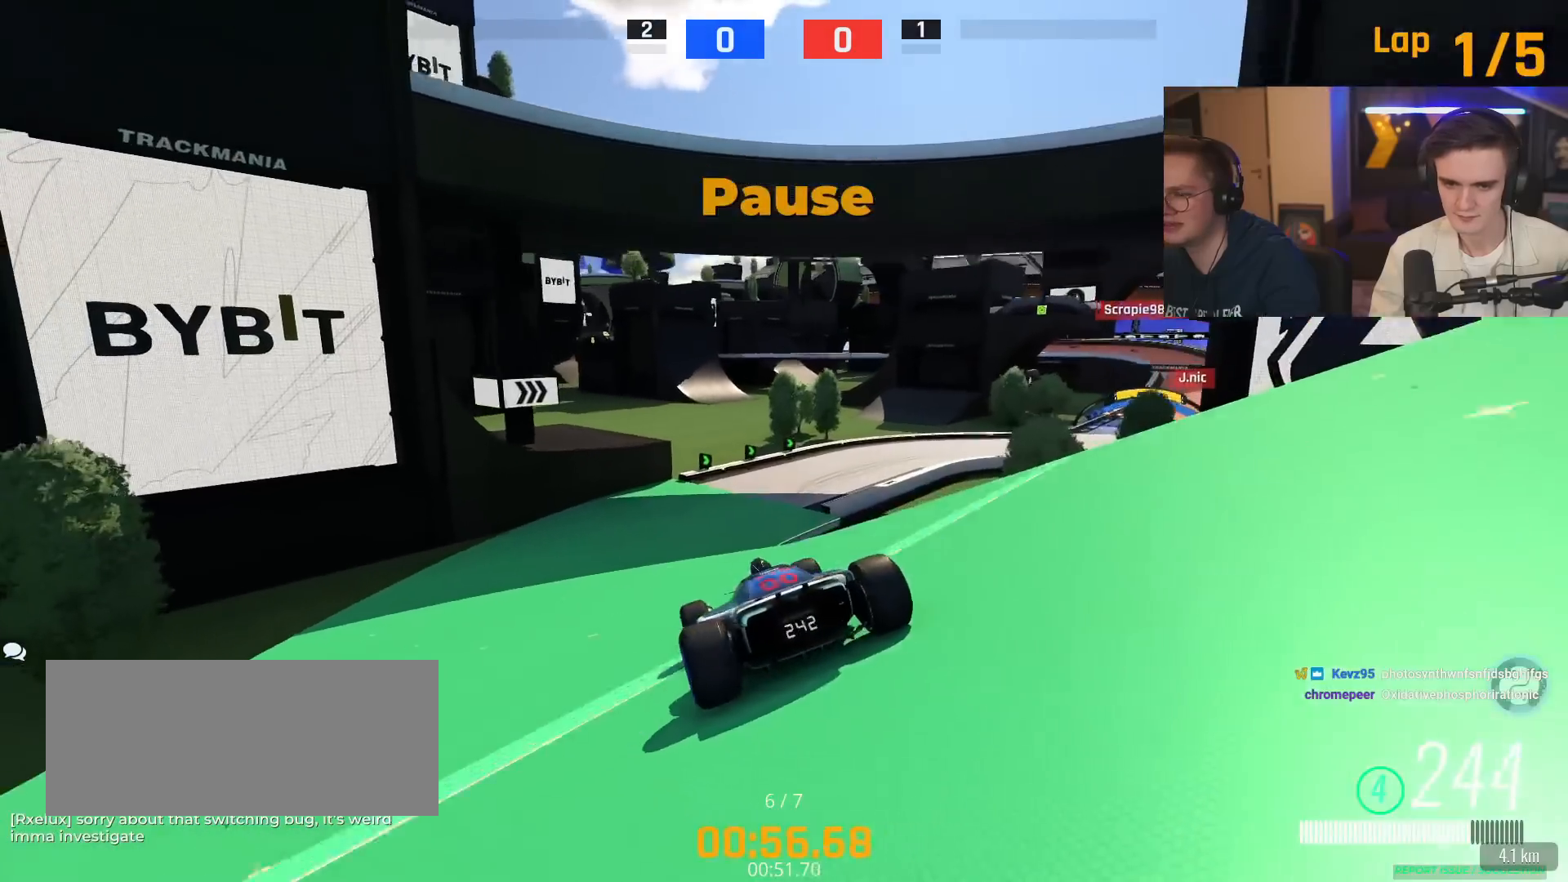
{"keys": ["right", "up"], "events": [[66, "right", "down"]]}
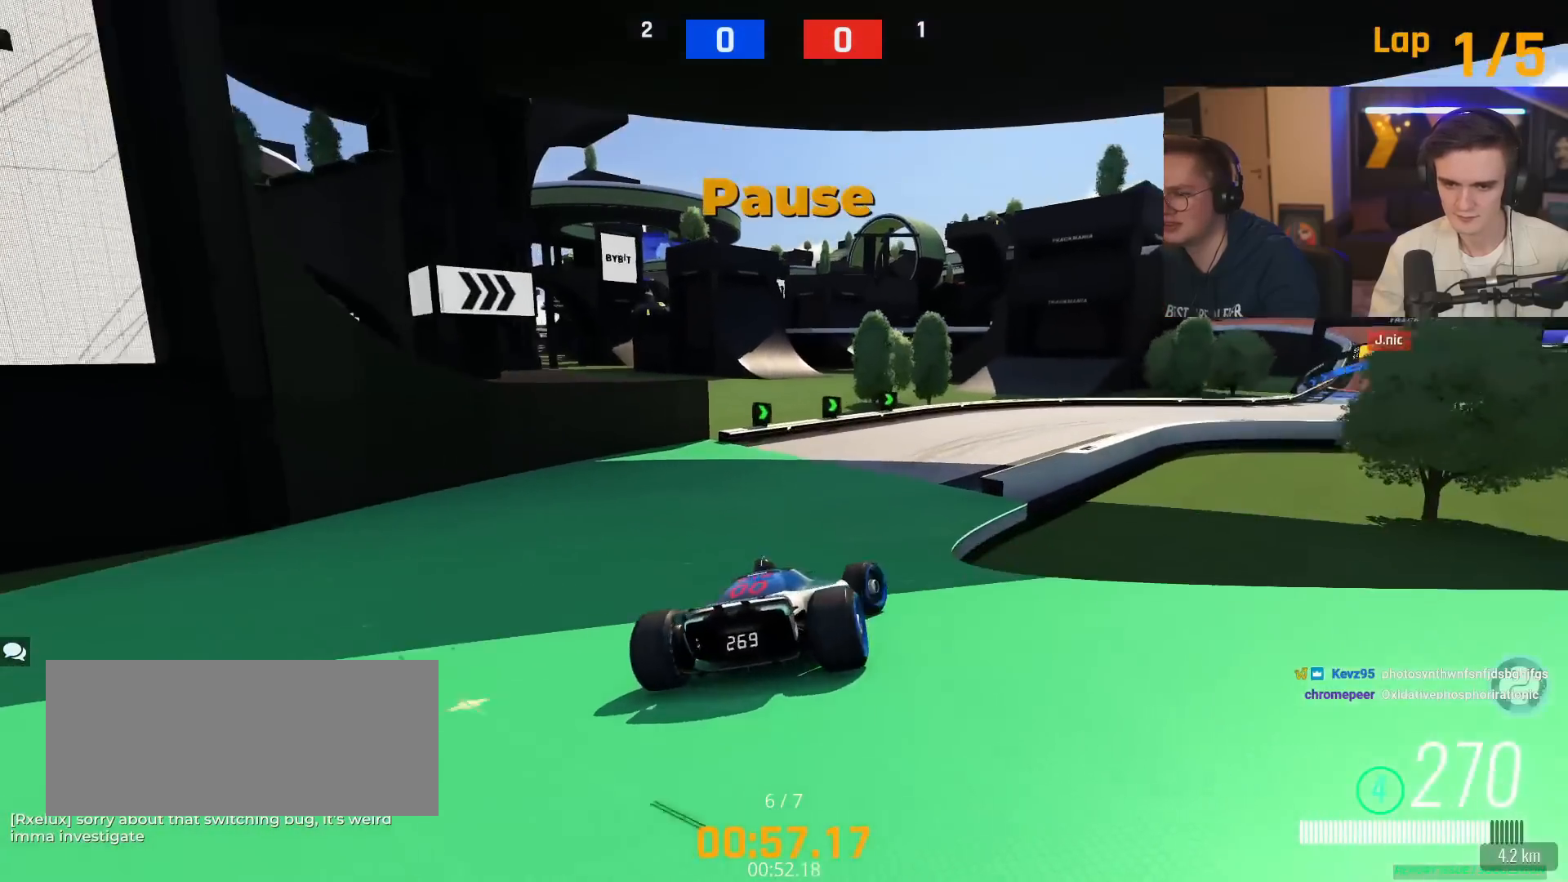
{"keys": ["right", "up"], "events": [[234, "right", "up"], [467, "right", "down"]]}
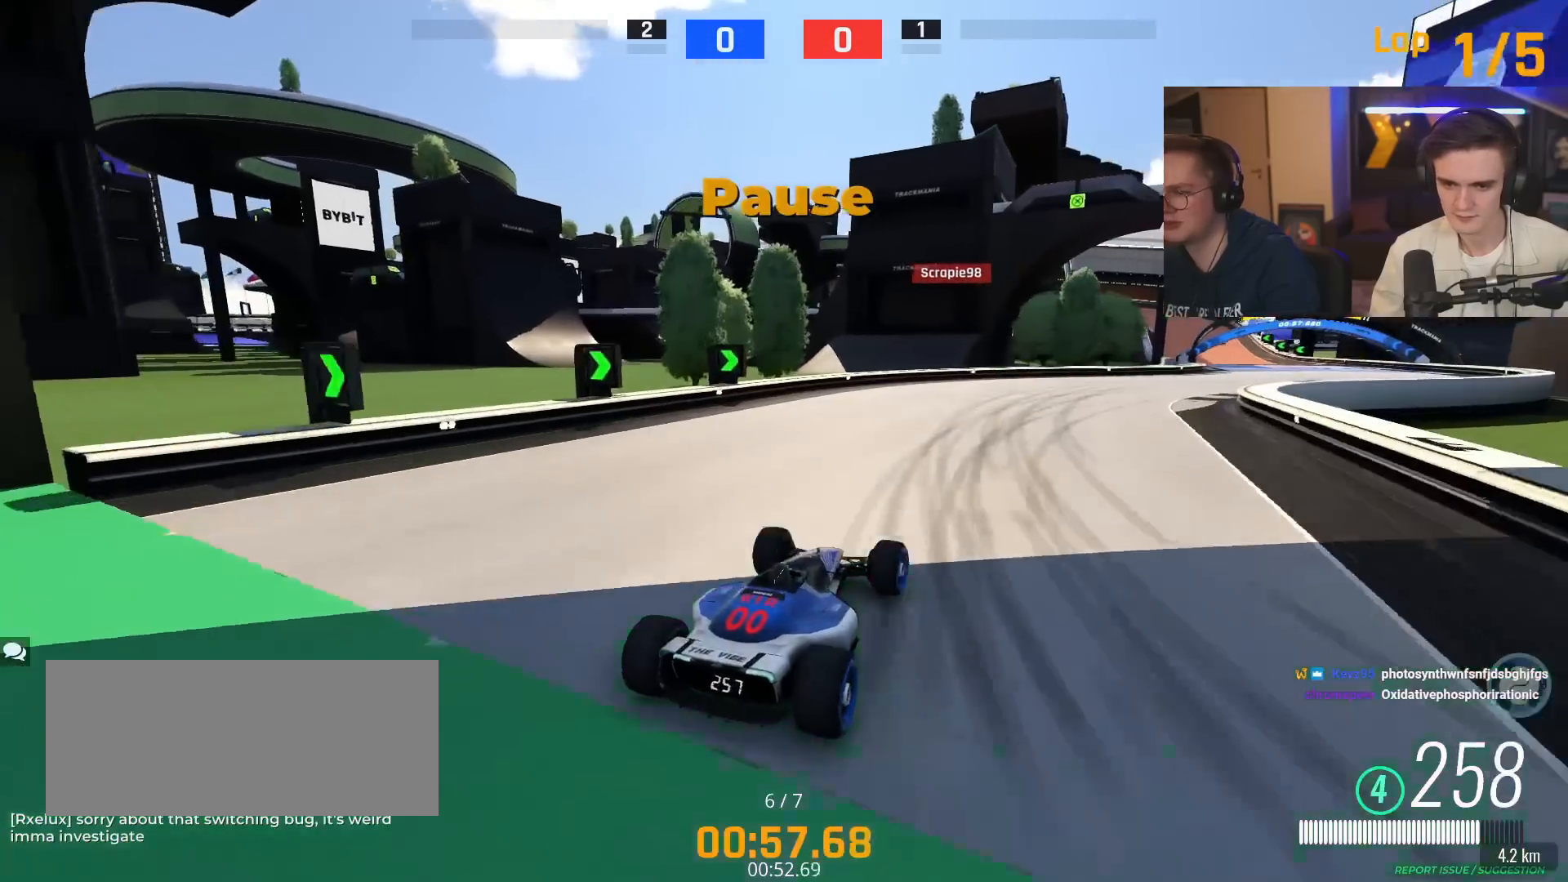
{"keys": ["right", "up"], "events": [[200, "right", "up"], [233, "right", "down"]]}
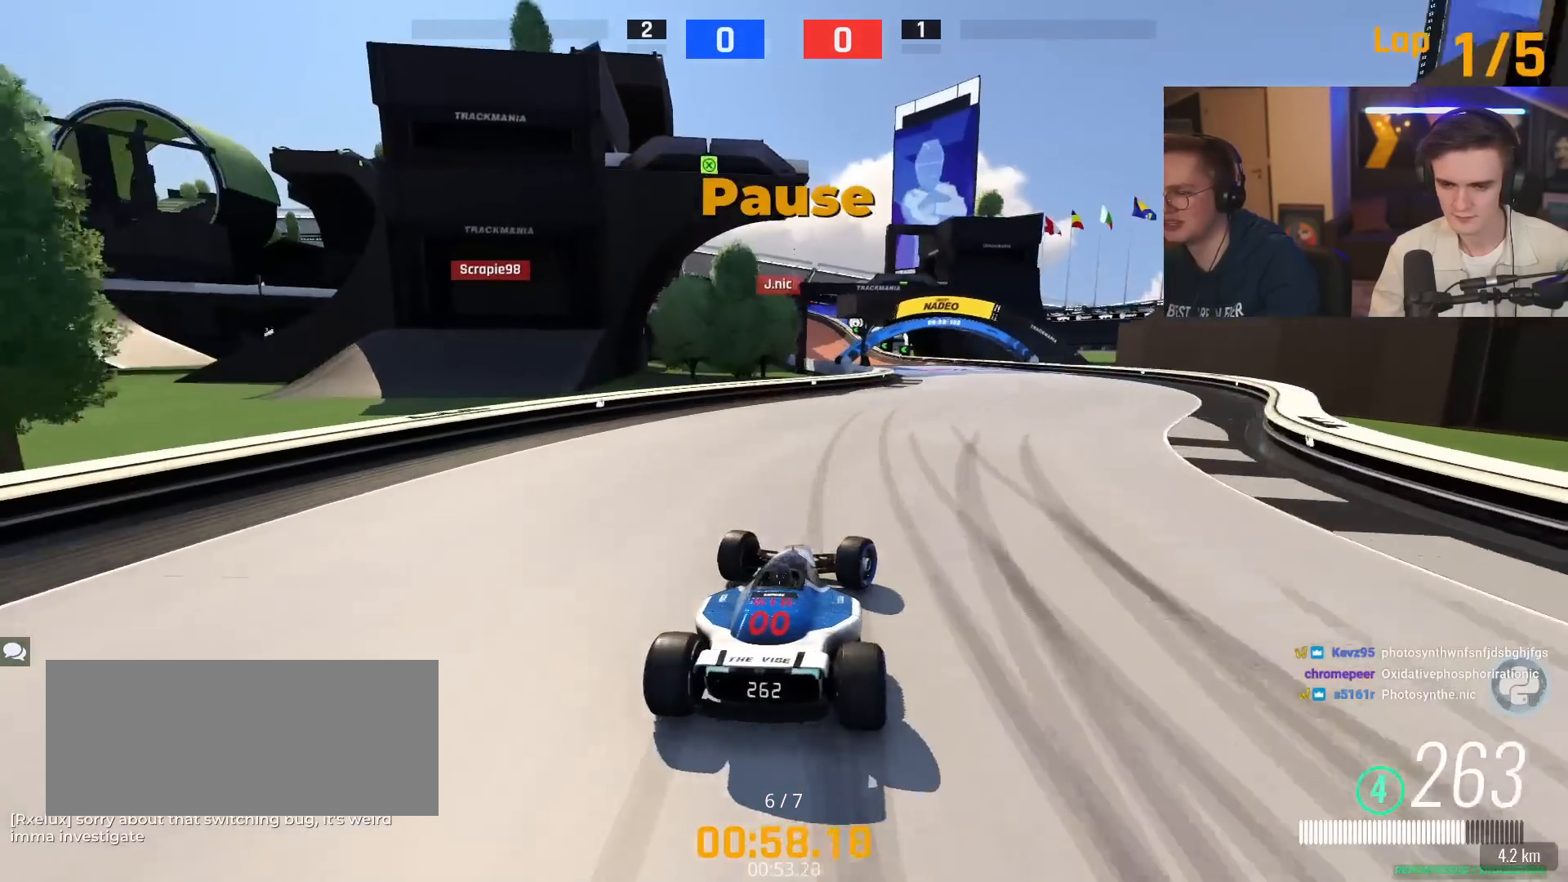
{"keys": ["left", "up"], "events": [[167, "right", "up"], [350, "left", "down"]]}
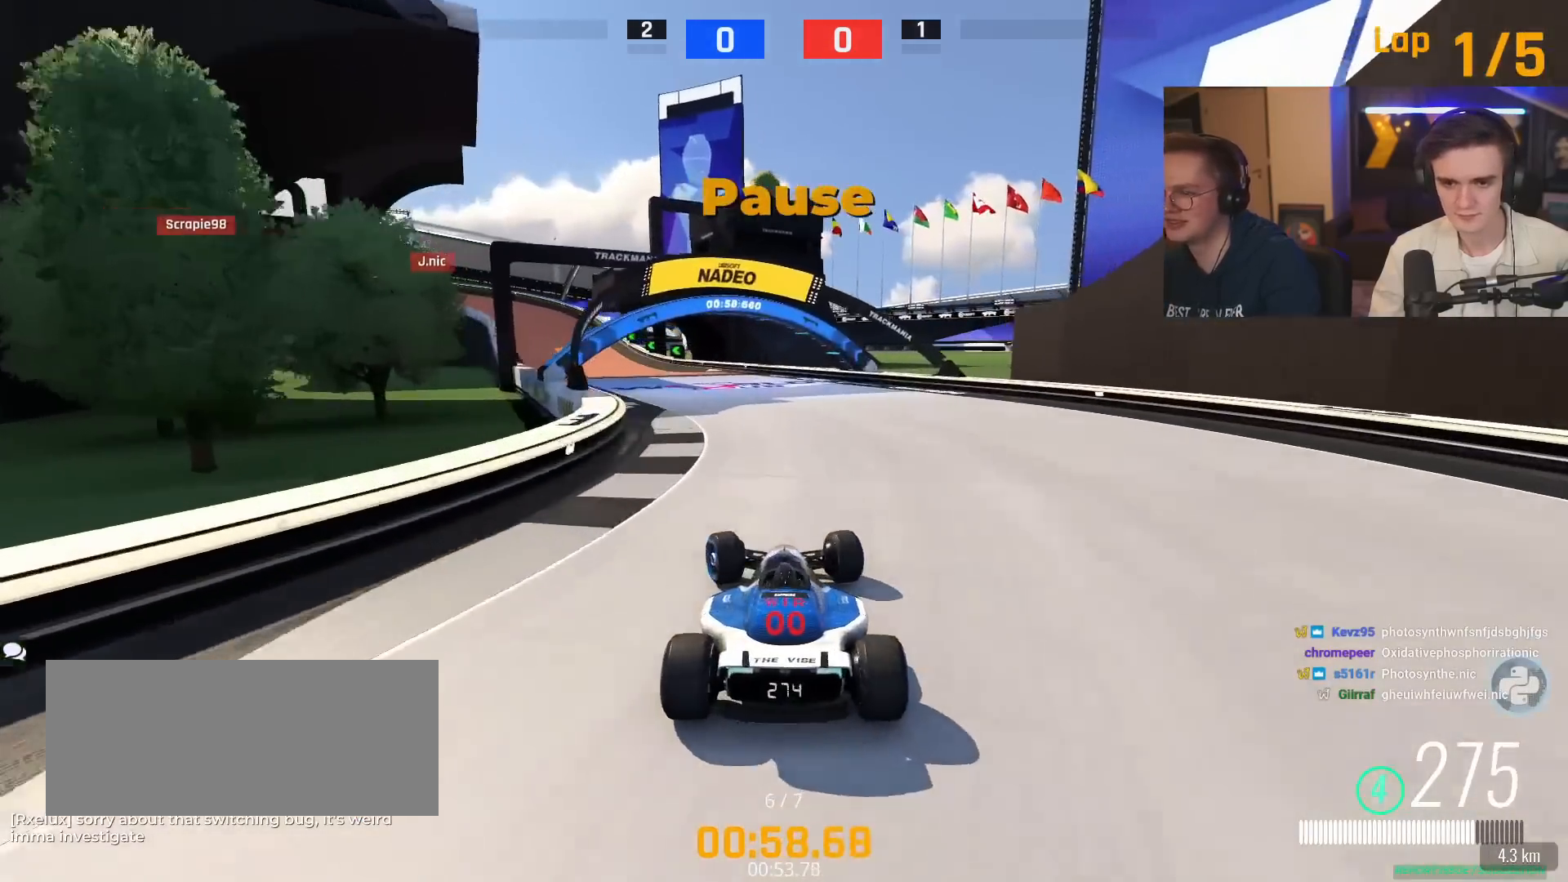
{"keys": ["up"], "events": [[183, "left", "up"], [367, "right", "down"], [450, "right", "up"]]}
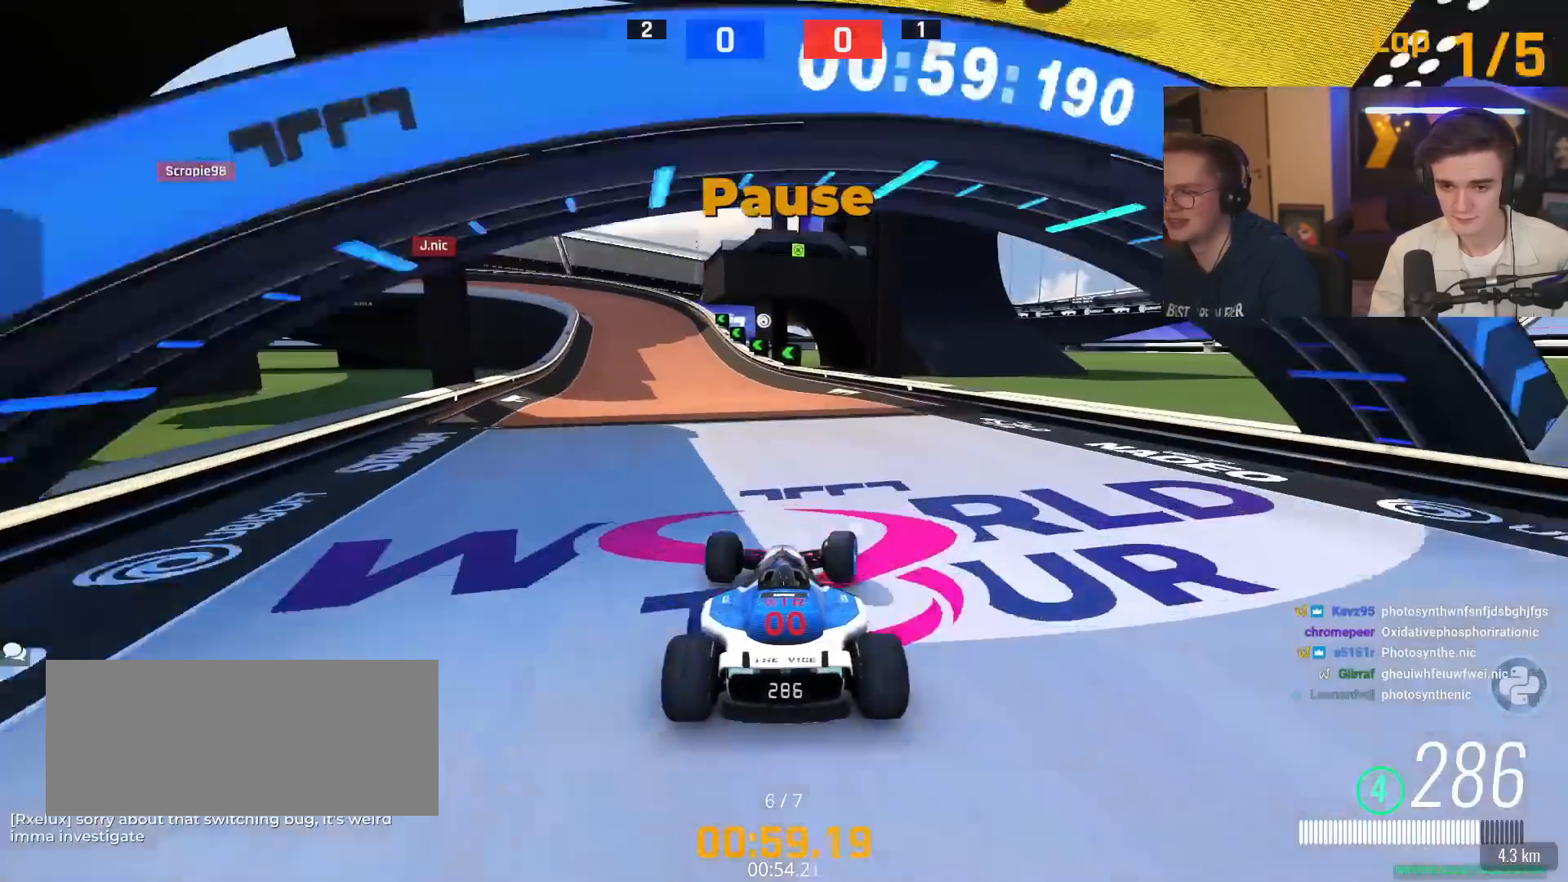
{"keys": ["up"], "events": [[50, "left", "down"], [200, "left", "up"]]}
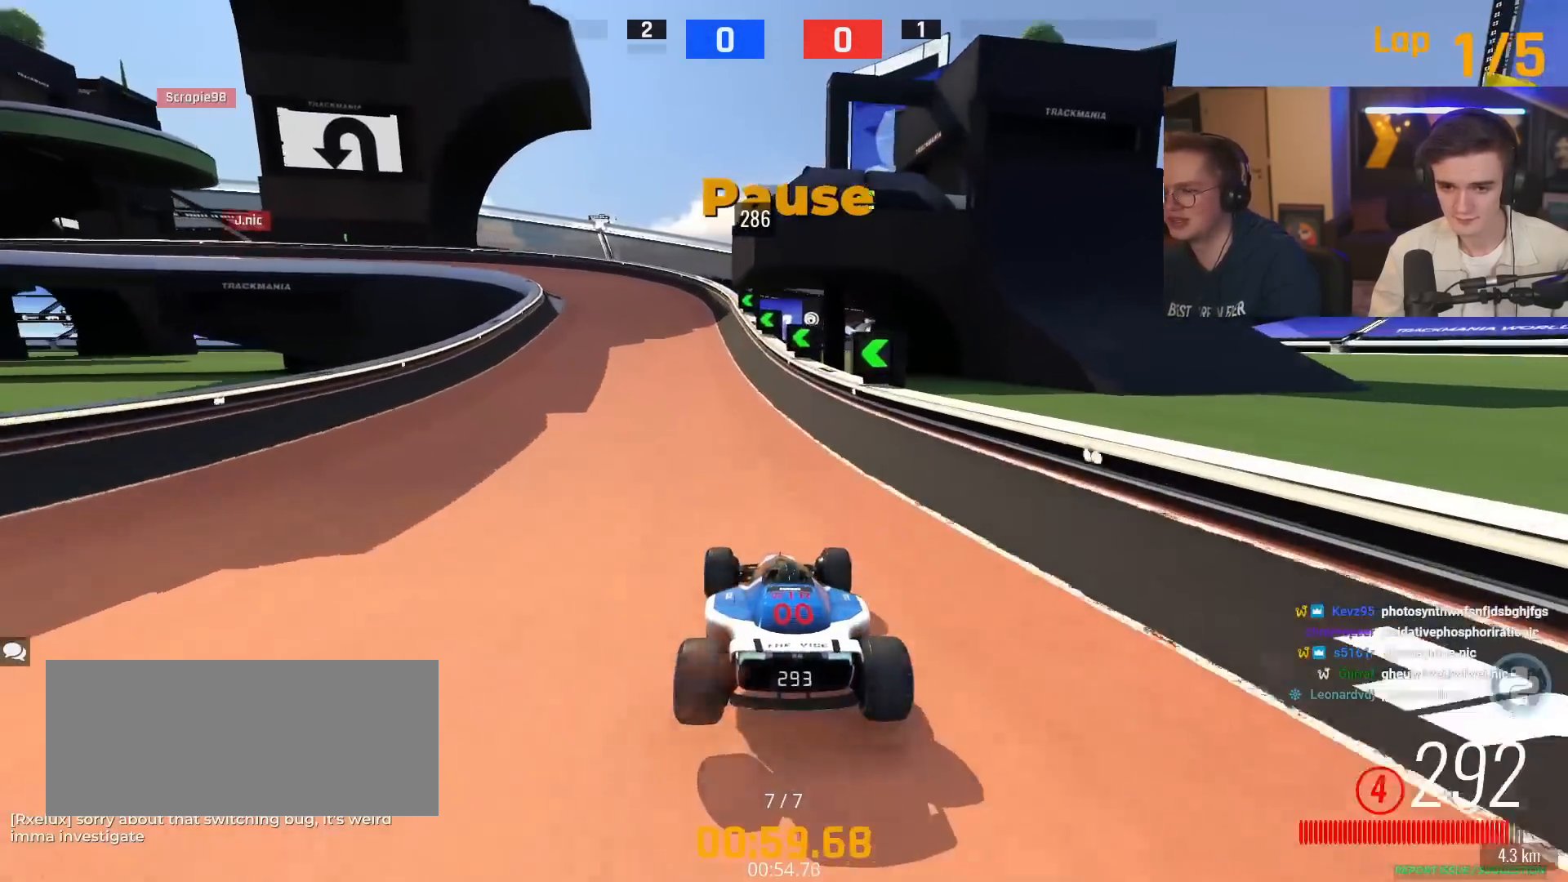
{"keys": ["left", "up"], "events": [[400, "left", "down"]]}
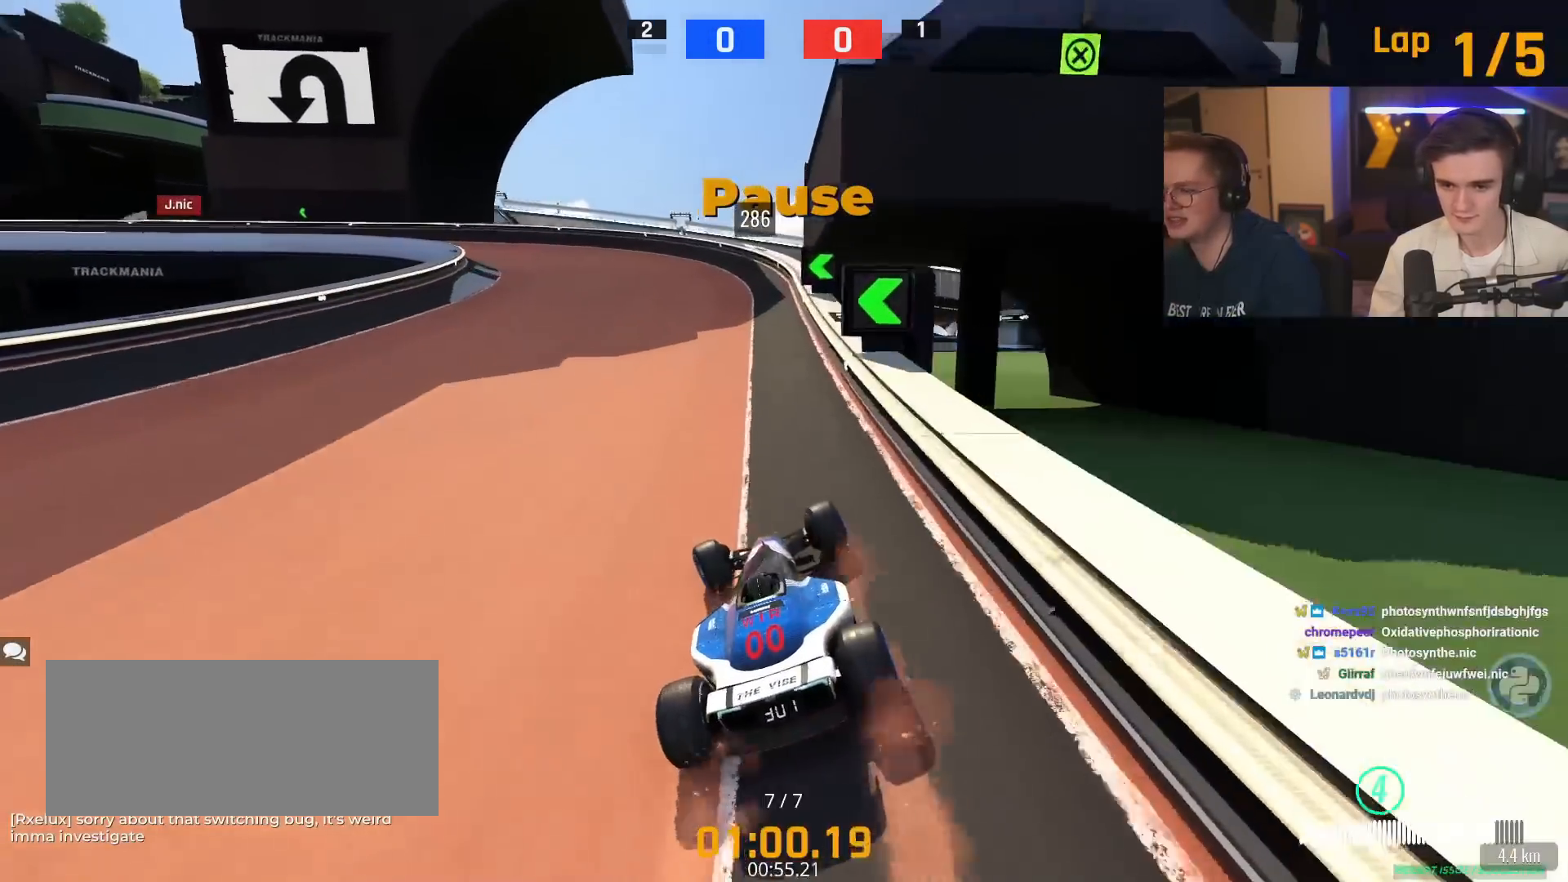
{"keys": ["left"], "events": [[83, "up", "up"]]}
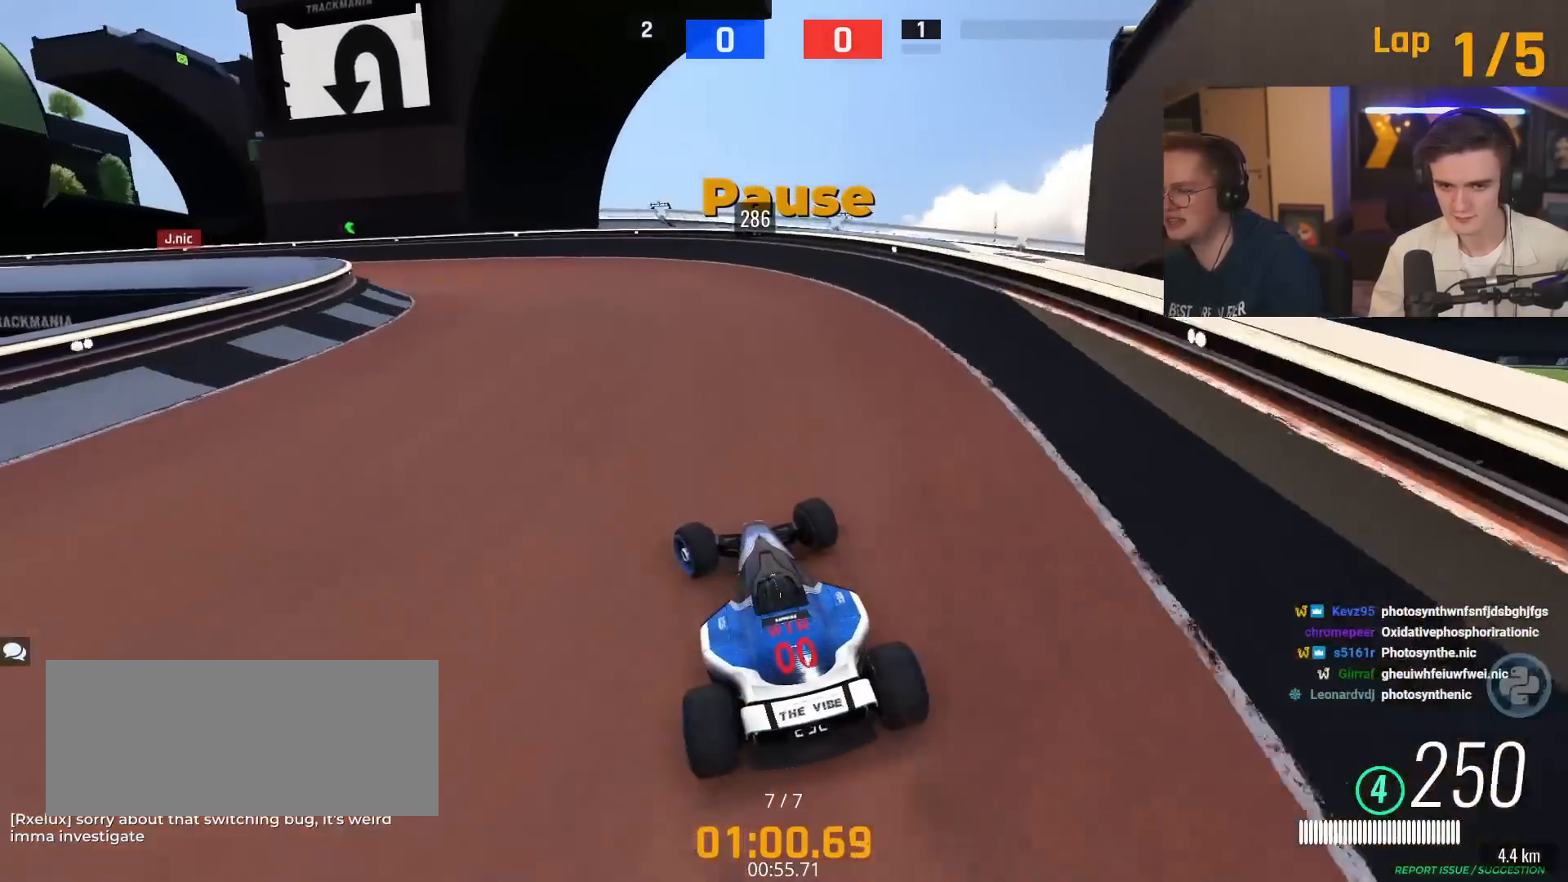
{"keys": ["left", "up"], "events": [[116, "up", "down"], [433, "left", "up"], [483, "left", "down"]]}
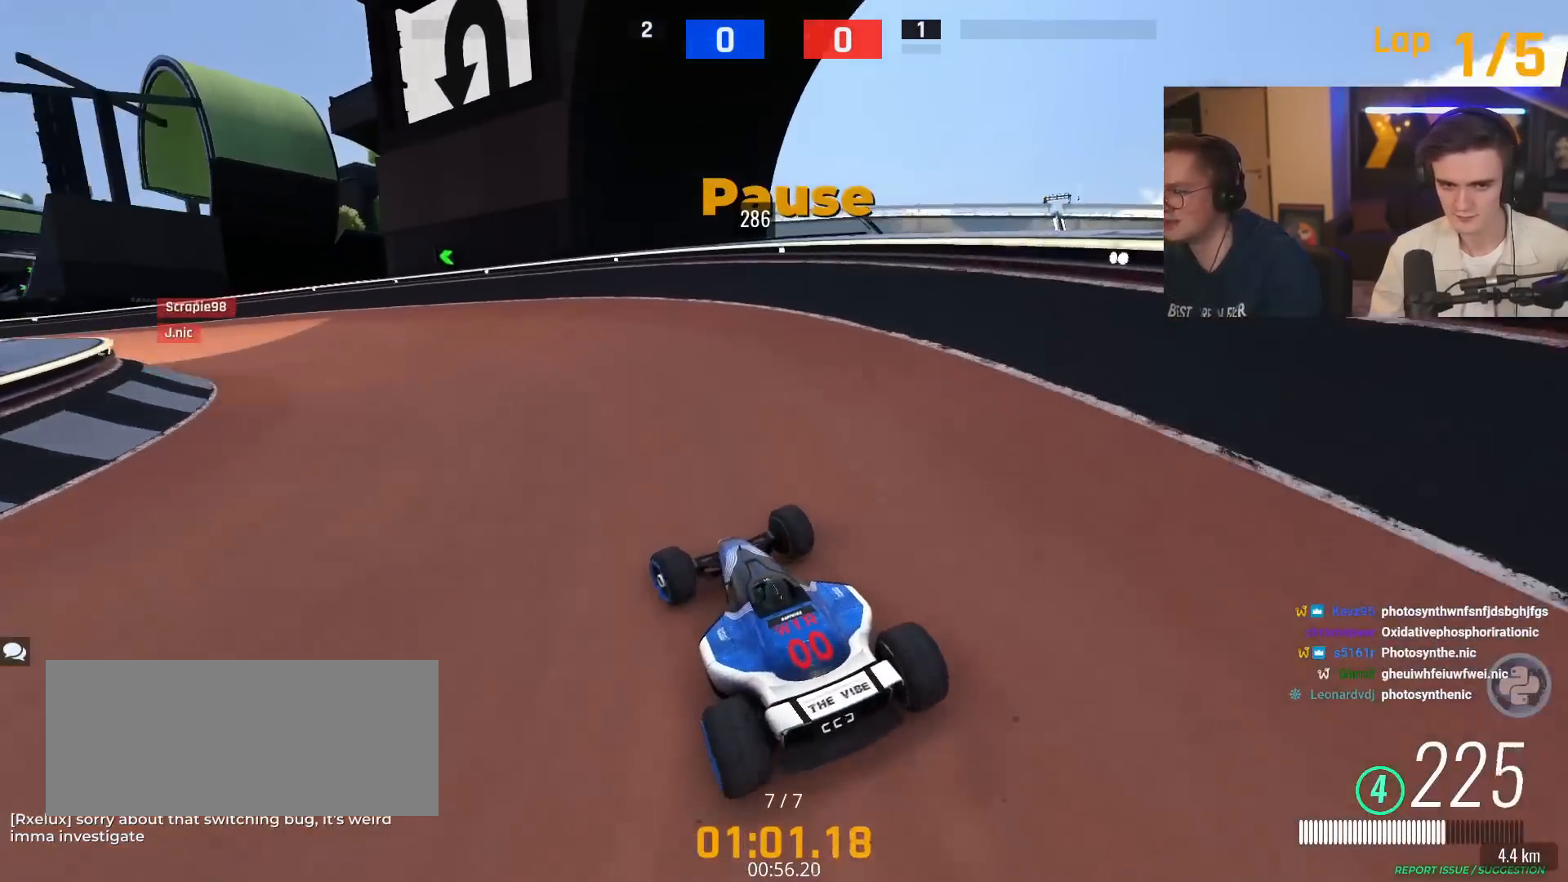
{"keys": ["left"], "events": [[117, "left", "up"], [300, "left", "down"], [450, "up", "up"]]}
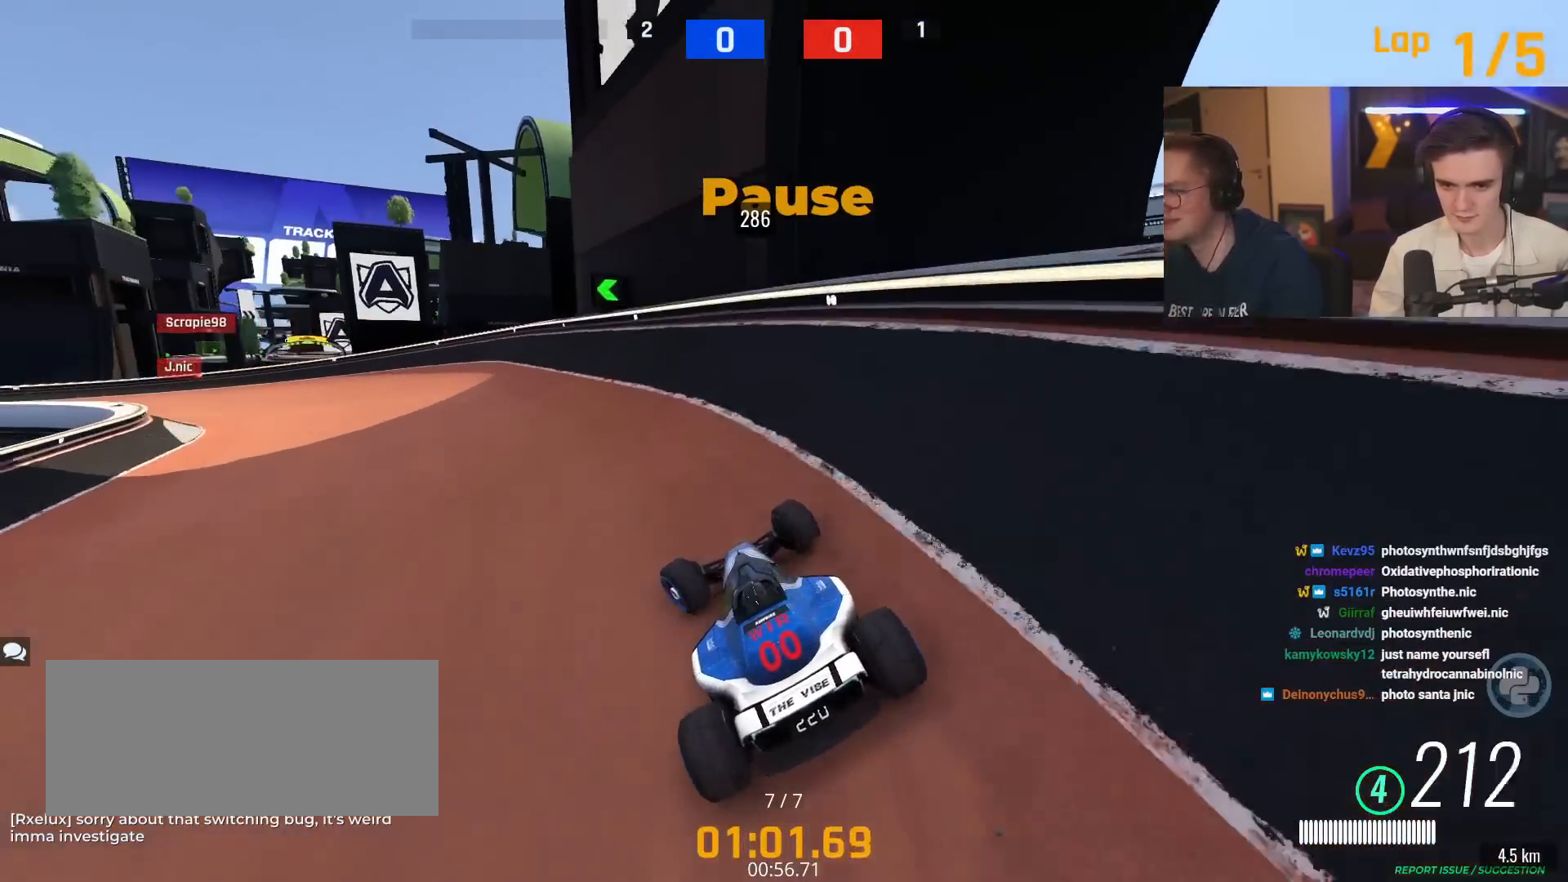
{"keys": ["up"], "events": [[133, "up", "down"], [183, "left", "up"]]}
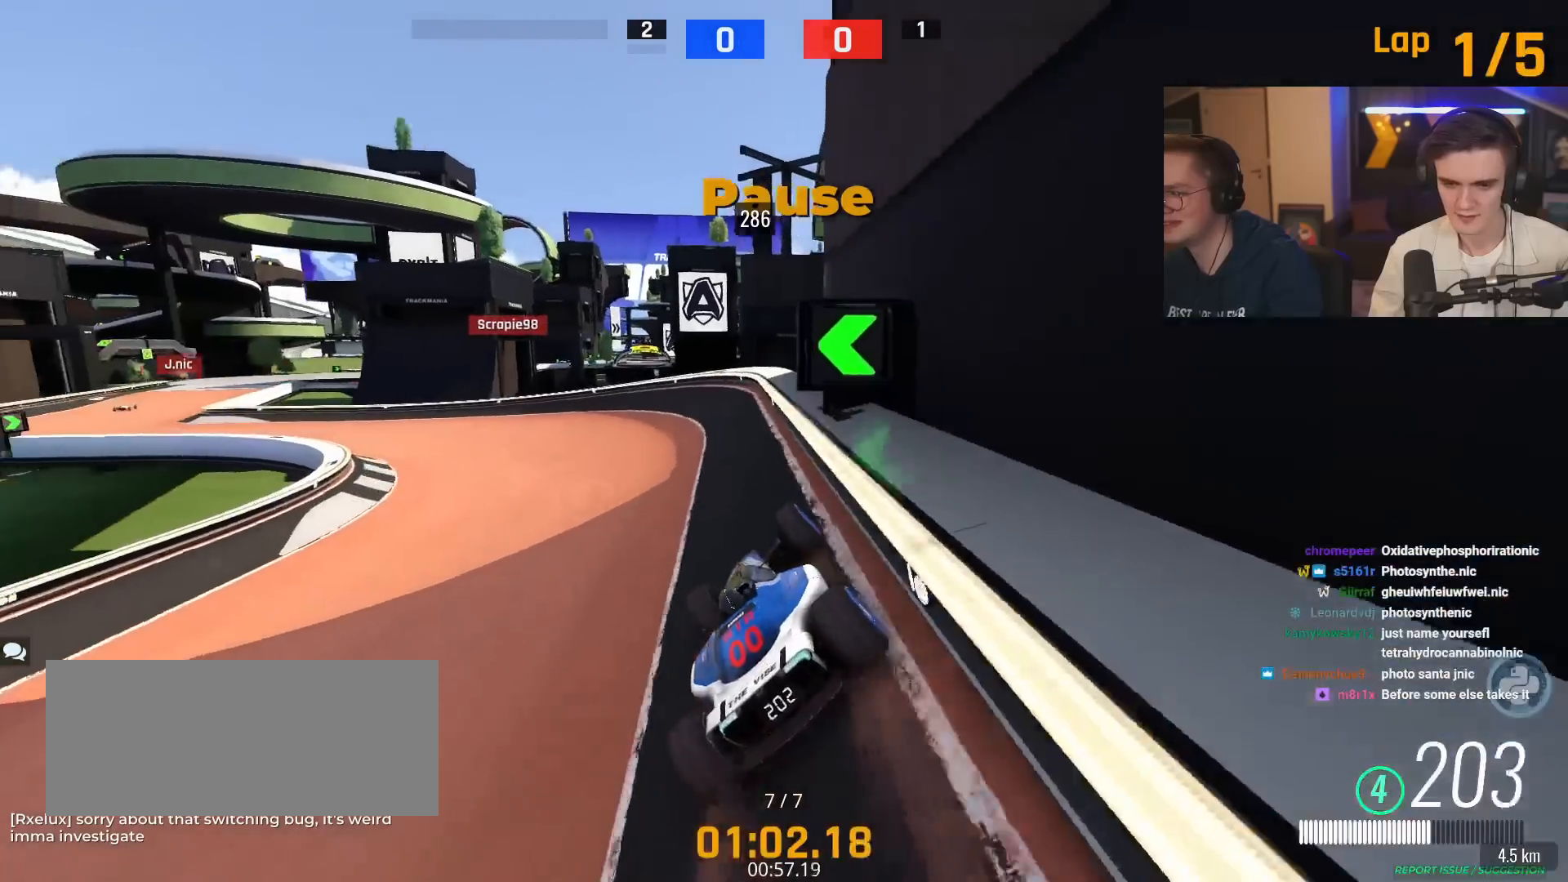
{"keys": ["left", "up"], "events": [[17, "left", "down"], [384, "up", "up"], [484, "up", "down"]]}
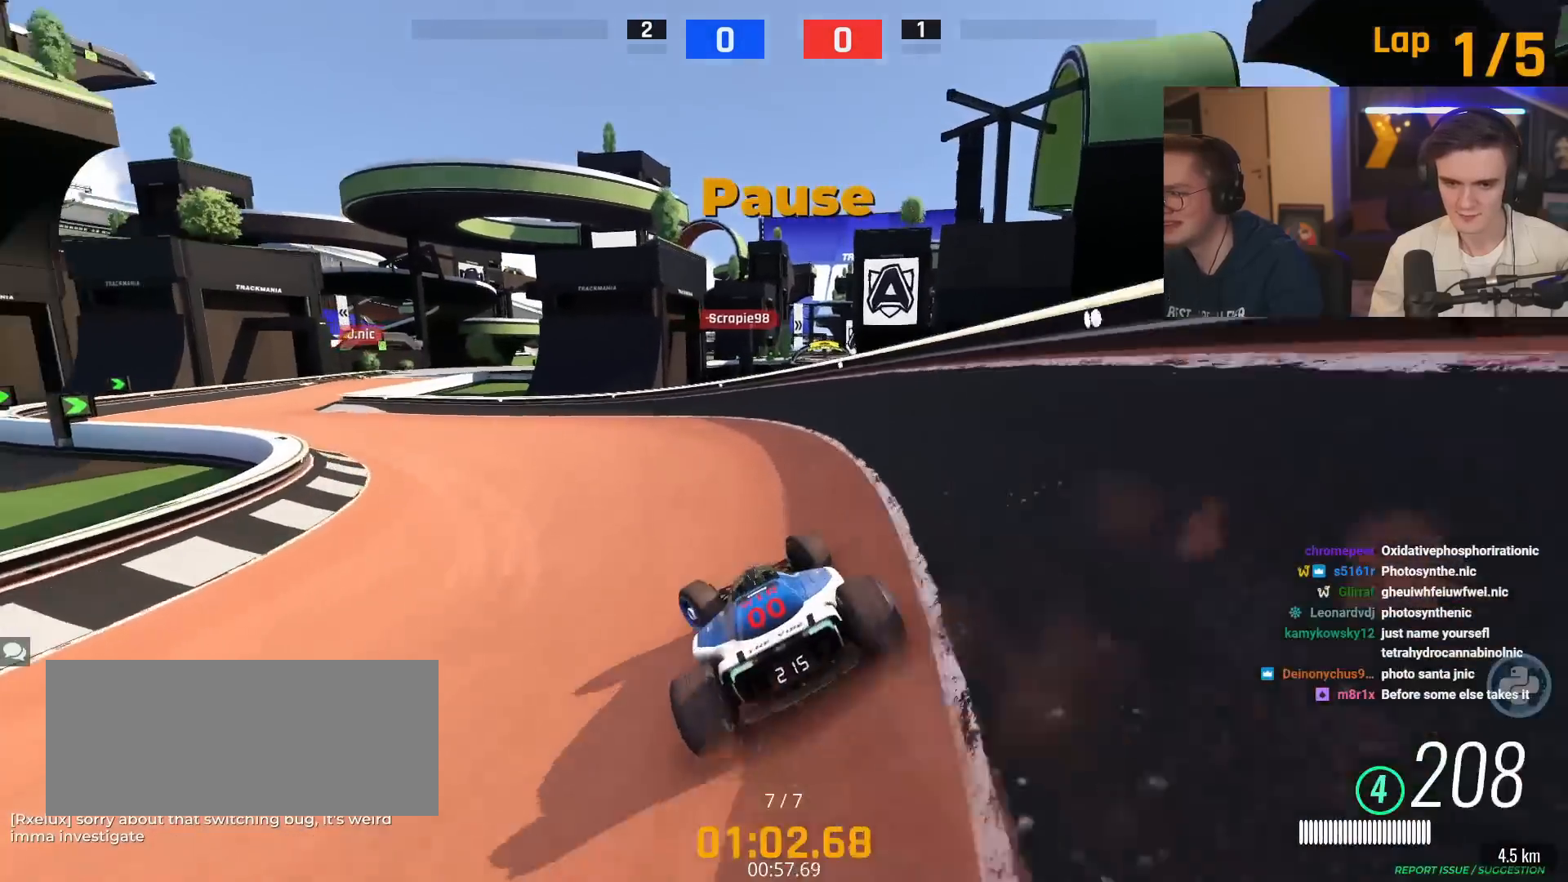
{"keys": ["left", "up"], "events": []}
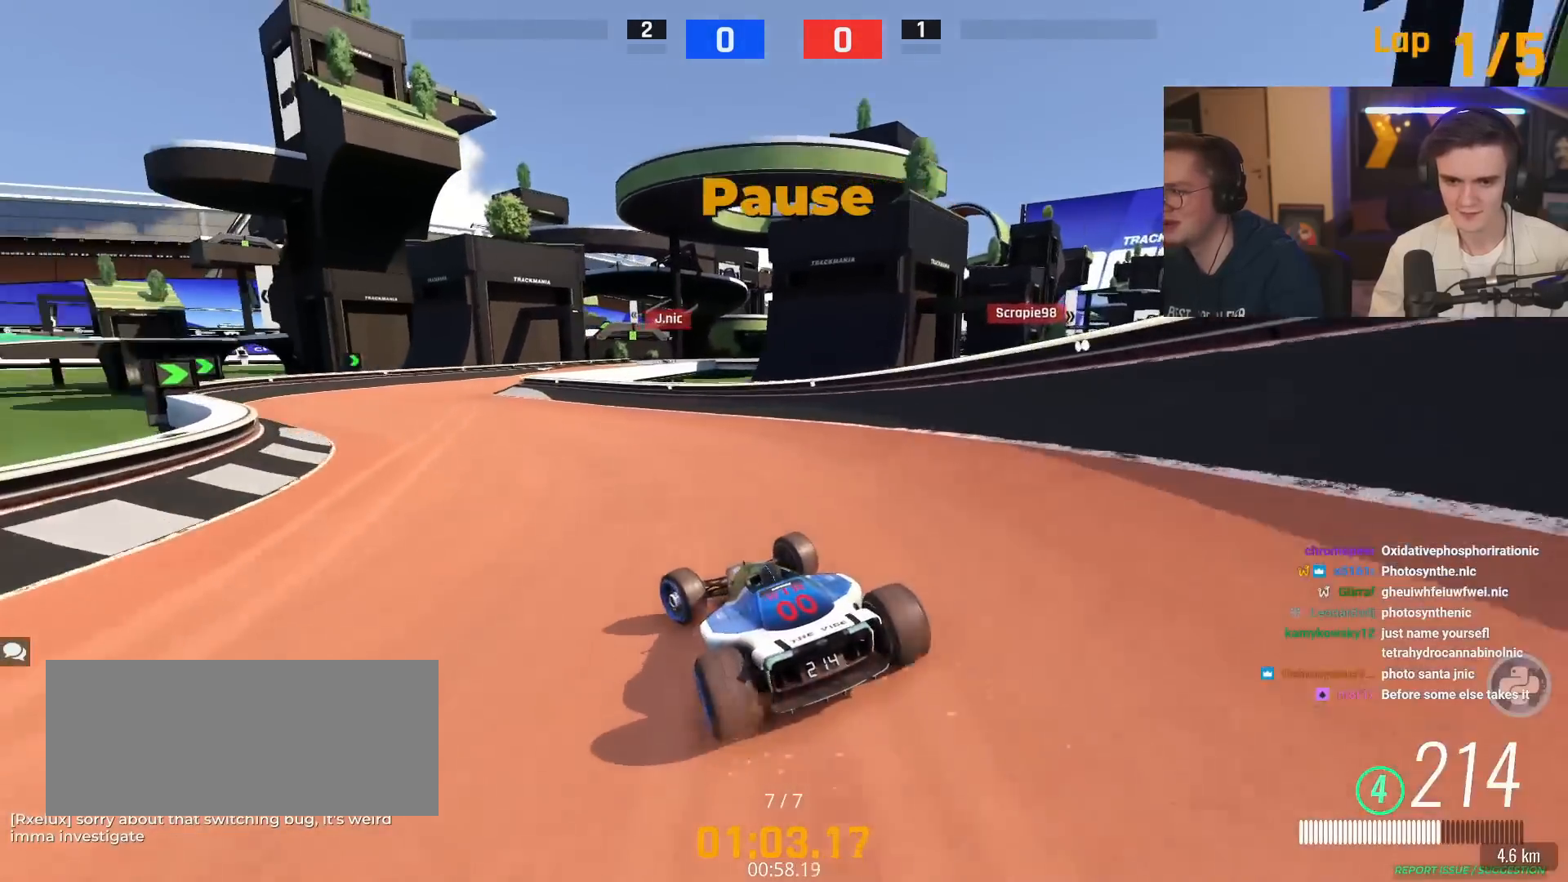
{"keys": [], "events": [[184, "up", "up"], [367, "left", "up"]]}
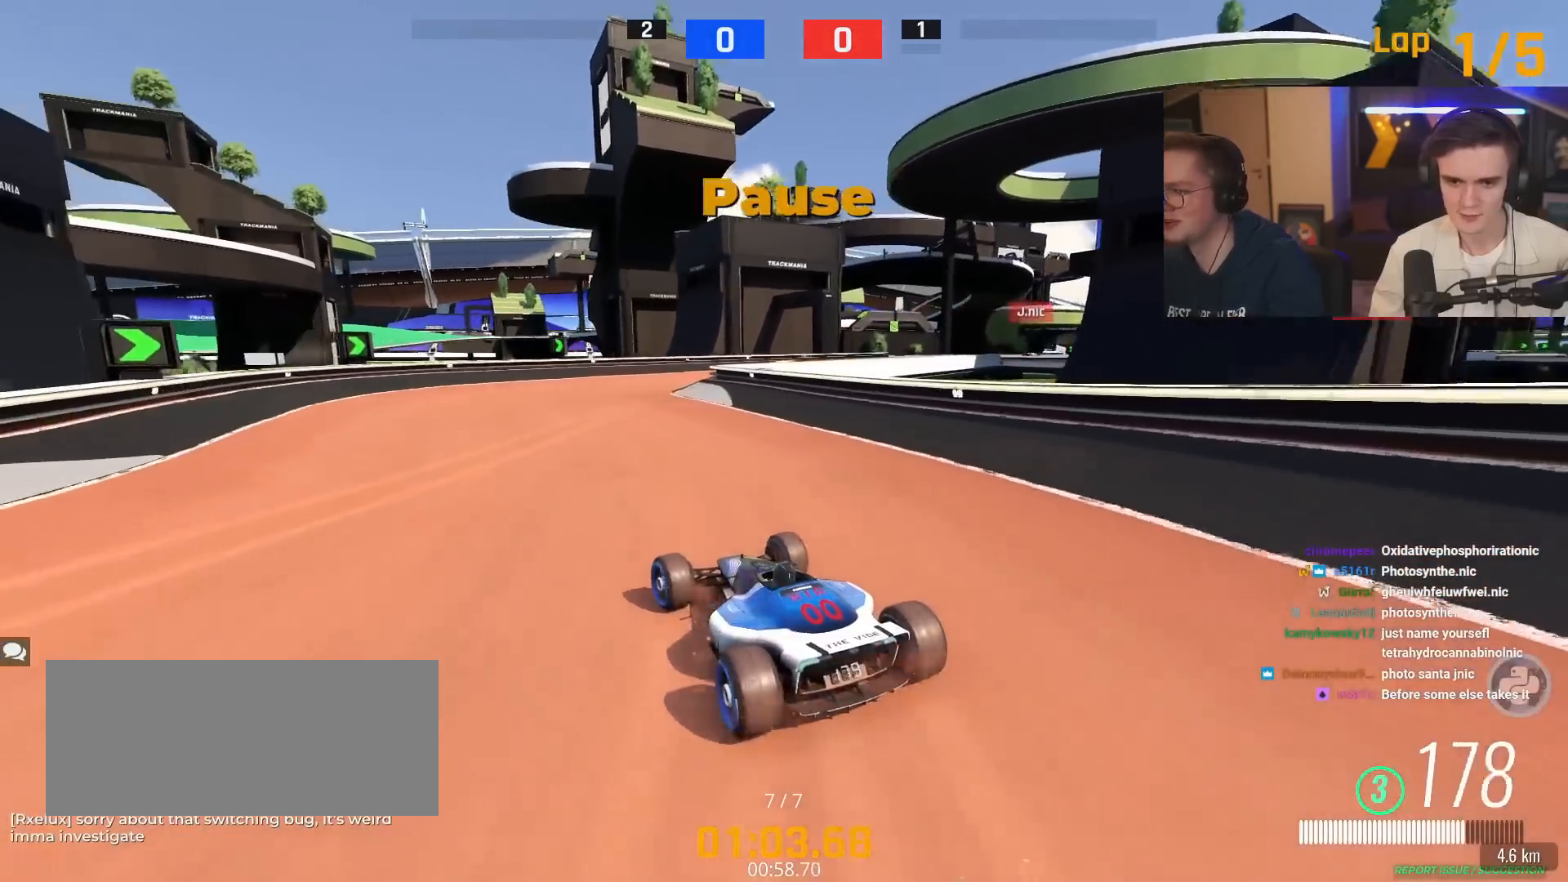
{"keys": ["right", "up"], "events": [[150, "right", "down"], [200, "up", "down"]]}
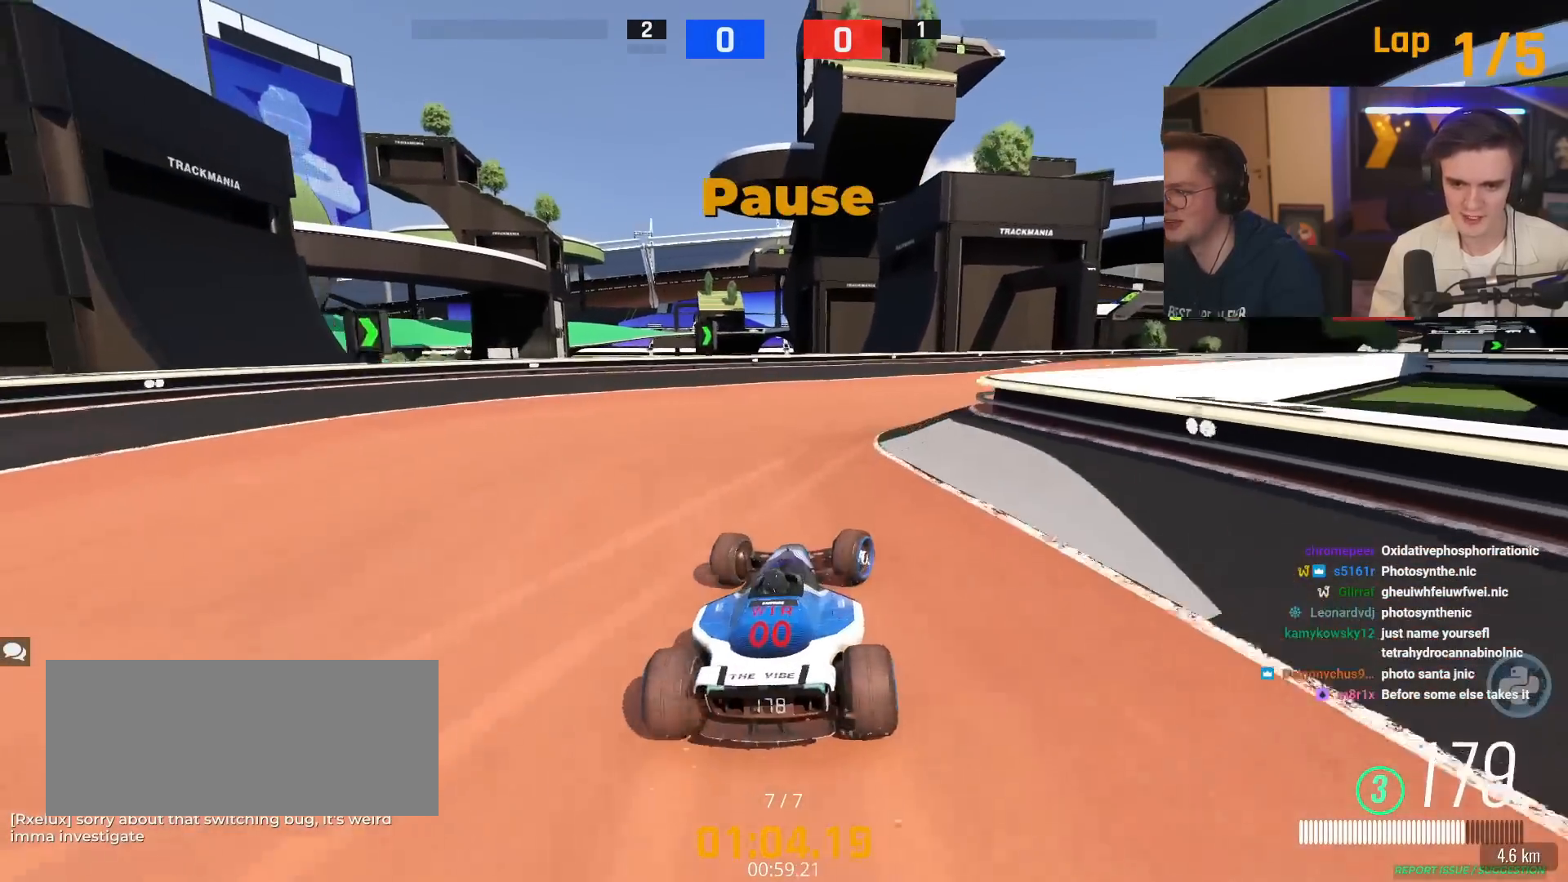
{"keys": ["up"], "events": [[67, "up", "up"], [217, "up", "down"], [450, "right", "up"]]}
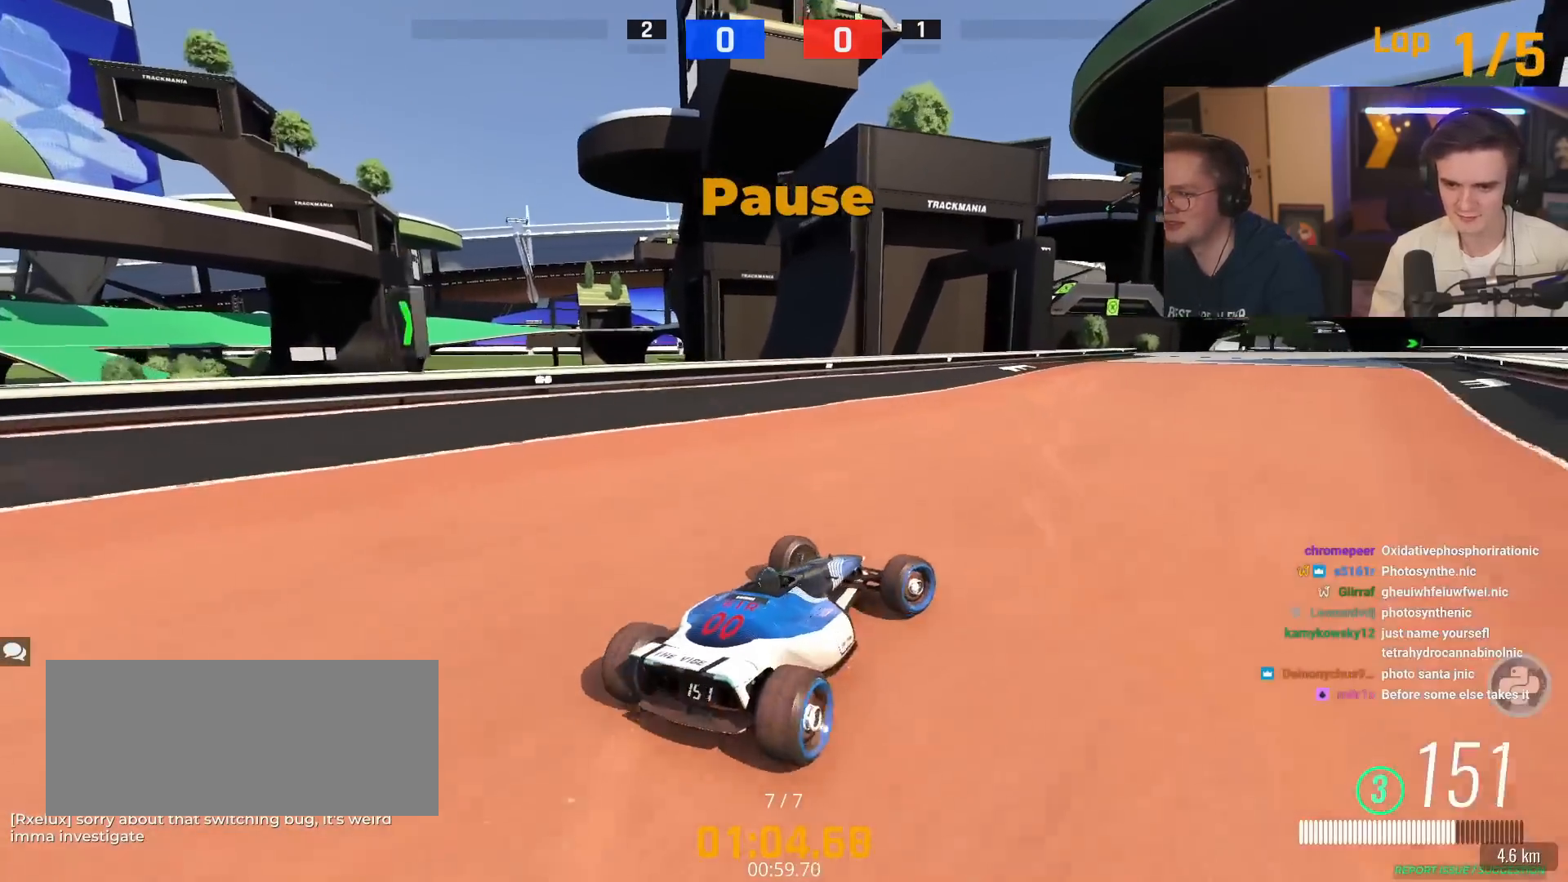
{"keys": ["right", "up"], "events": [[83, "left", "down"], [266, "left", "up"], [367, "right", "down"]]}
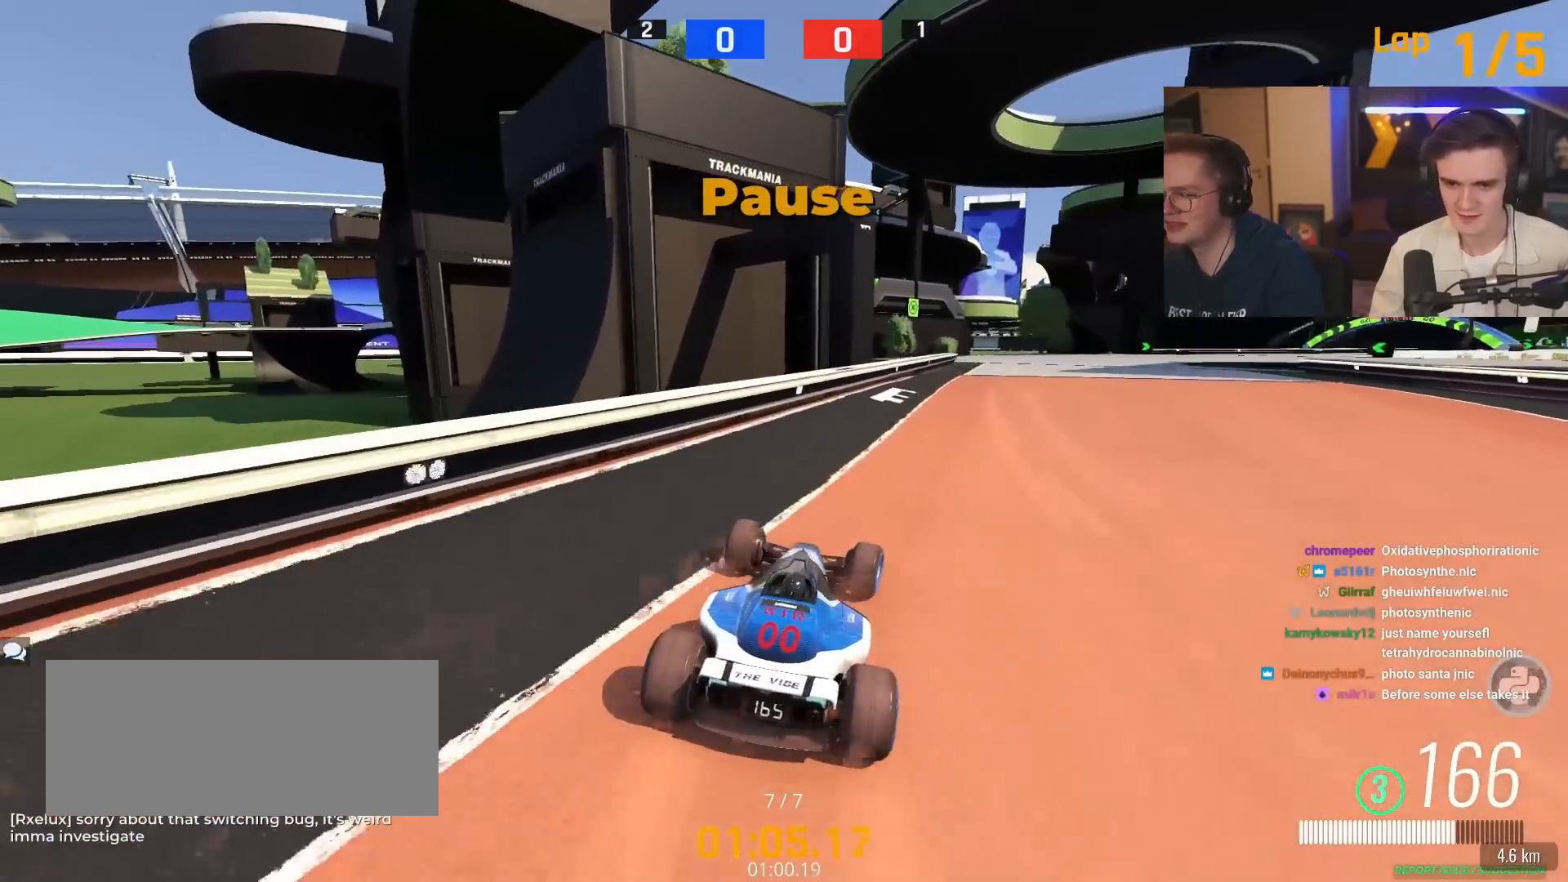
{"keys": ["right", "up"], "events": [[150, "right", "up"], [417, "right", "down"]]}
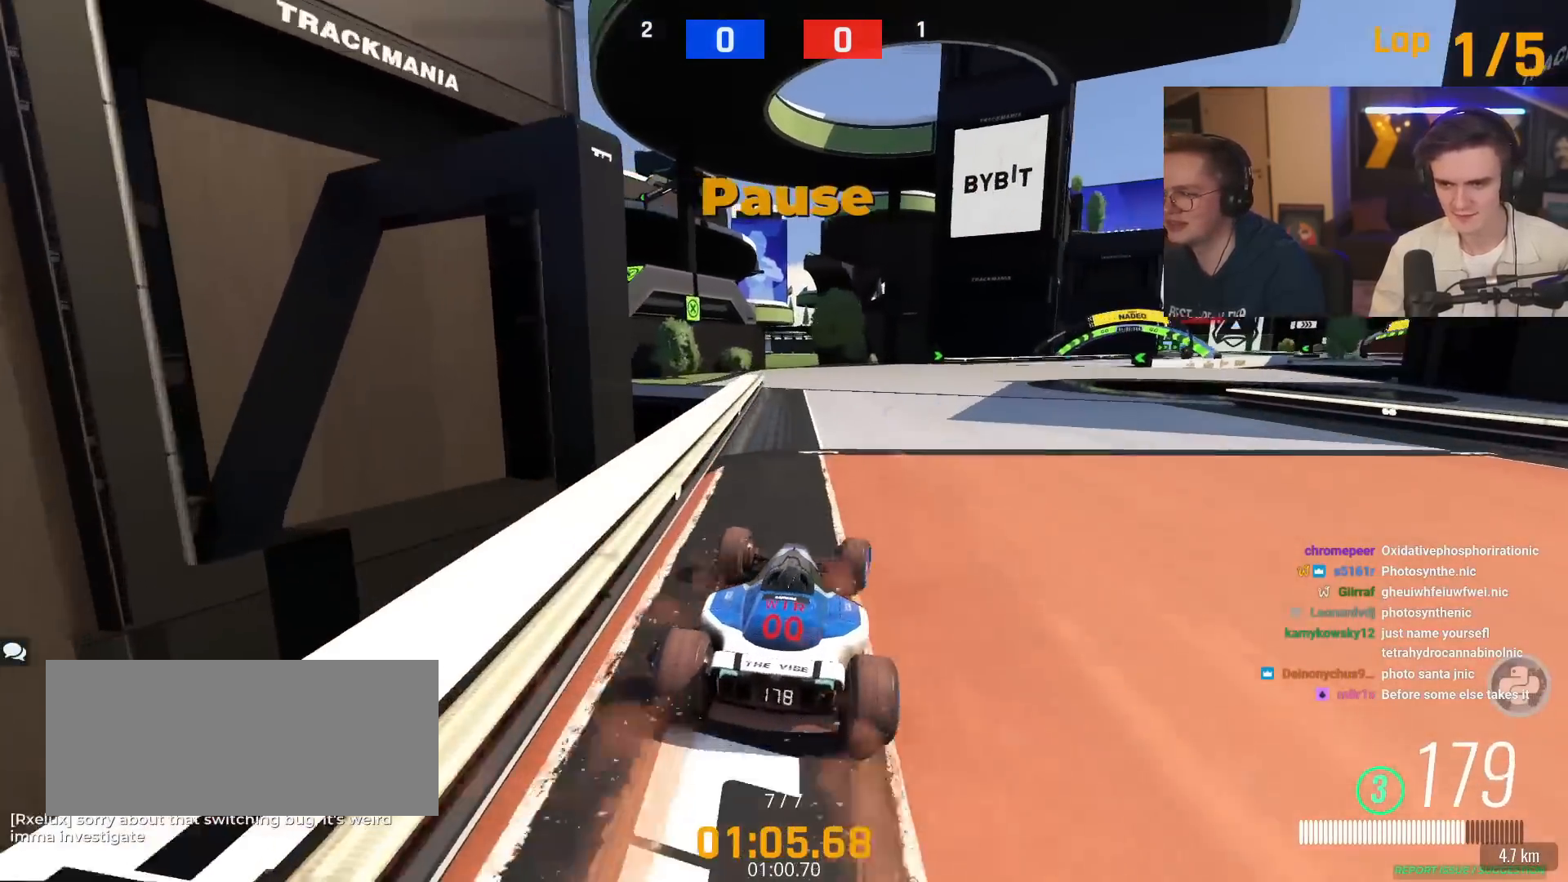
{"keys": ["up"], "events": [[166, "right", "up"]]}
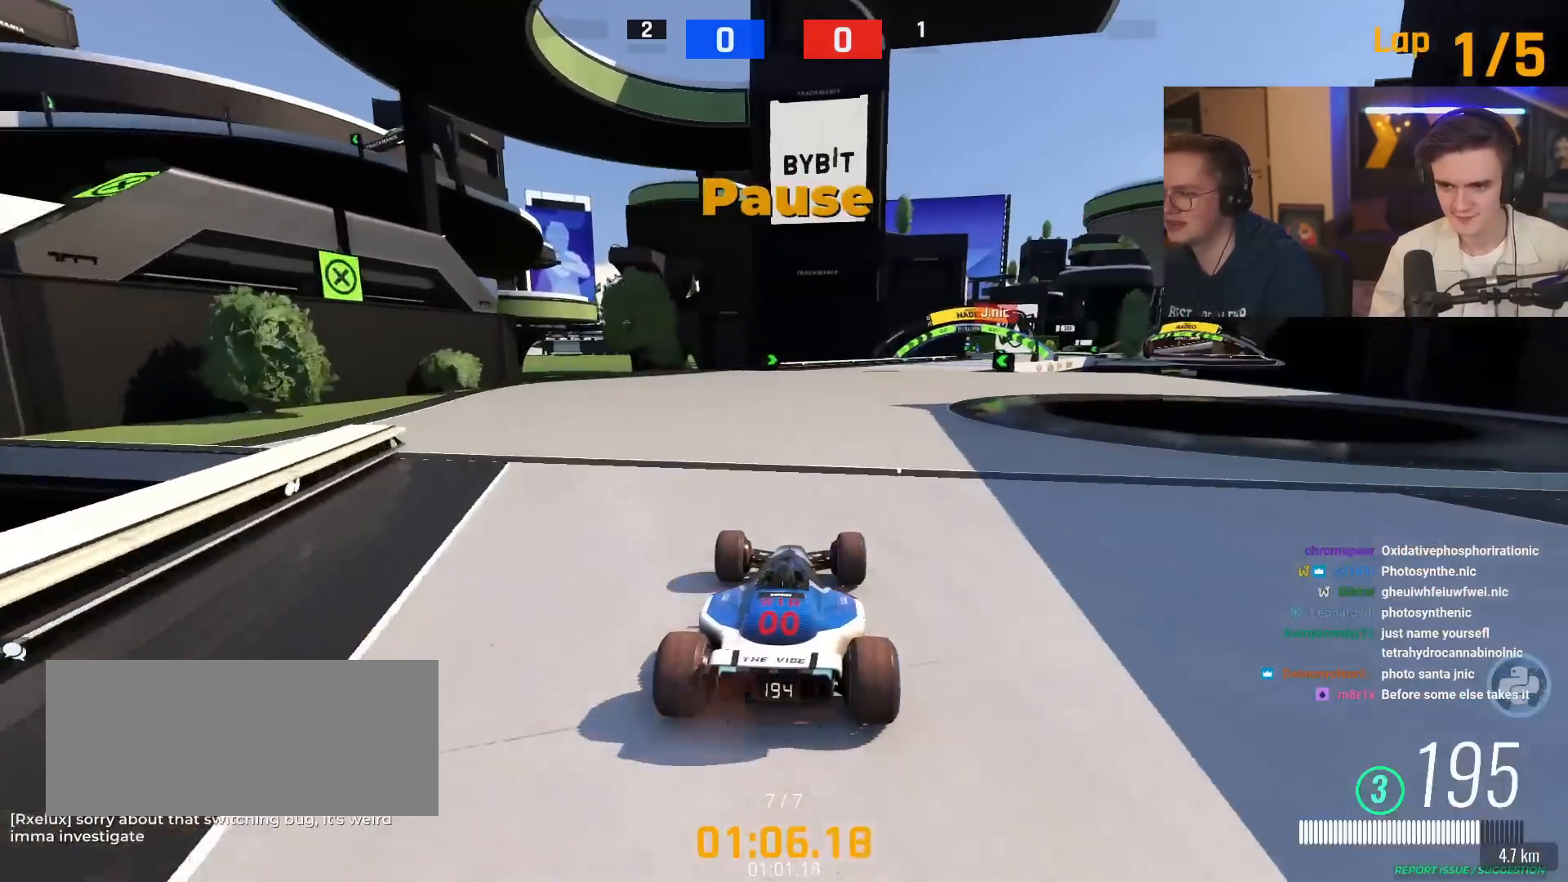
{"keys": ["up"], "events": [[201, "right", "down"], [334, "right", "up"]]}
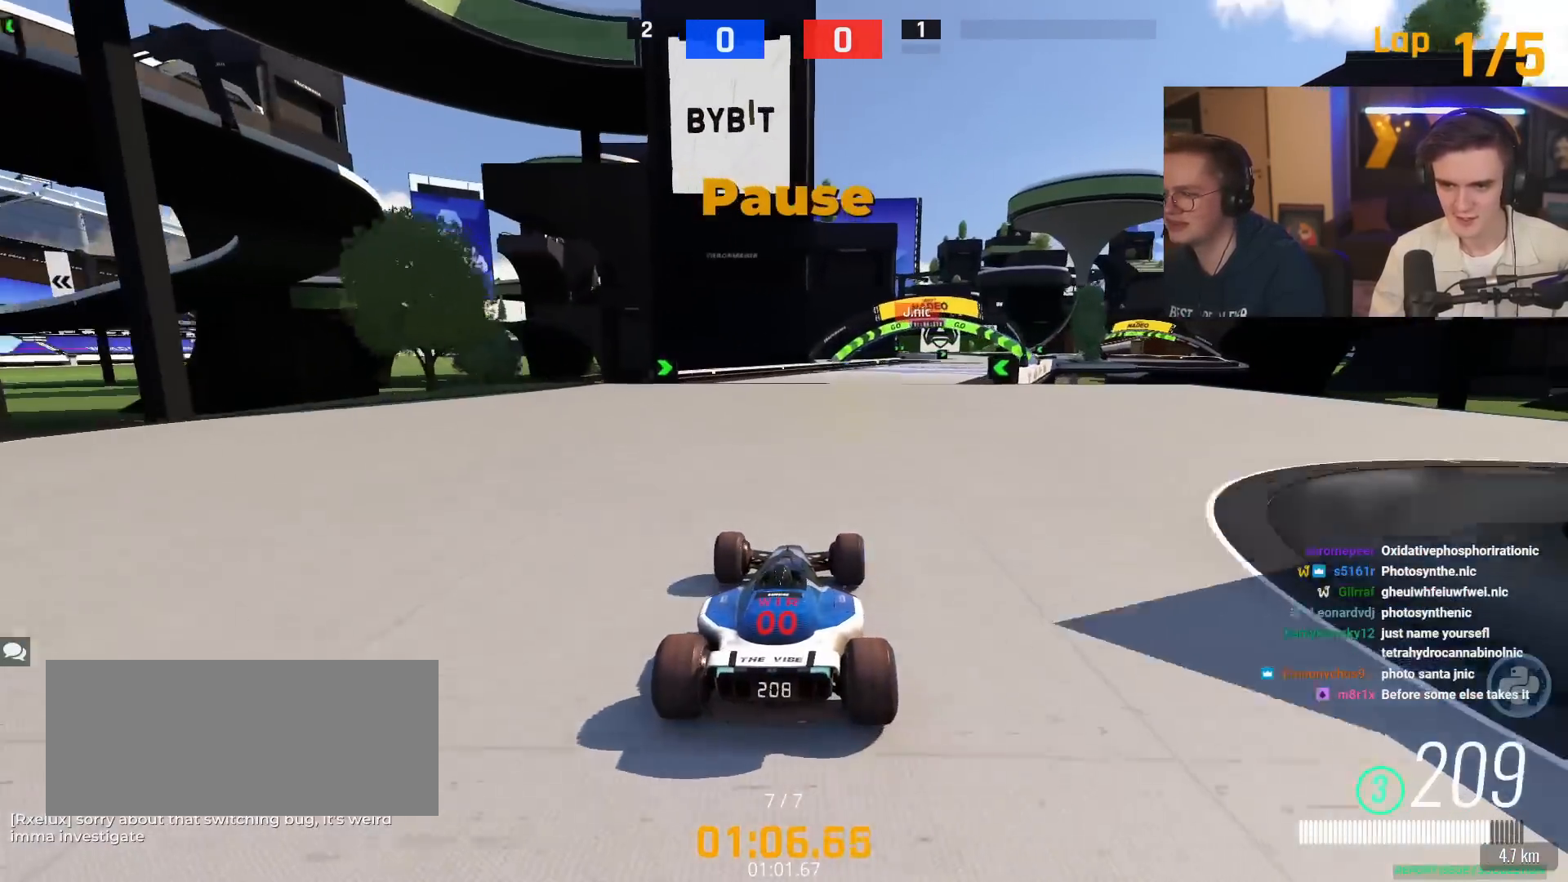
{"keys": ["right", "up"], "events": [[117, "right", "down"], [267, "right", "up"], [450, "right", "down"]]}
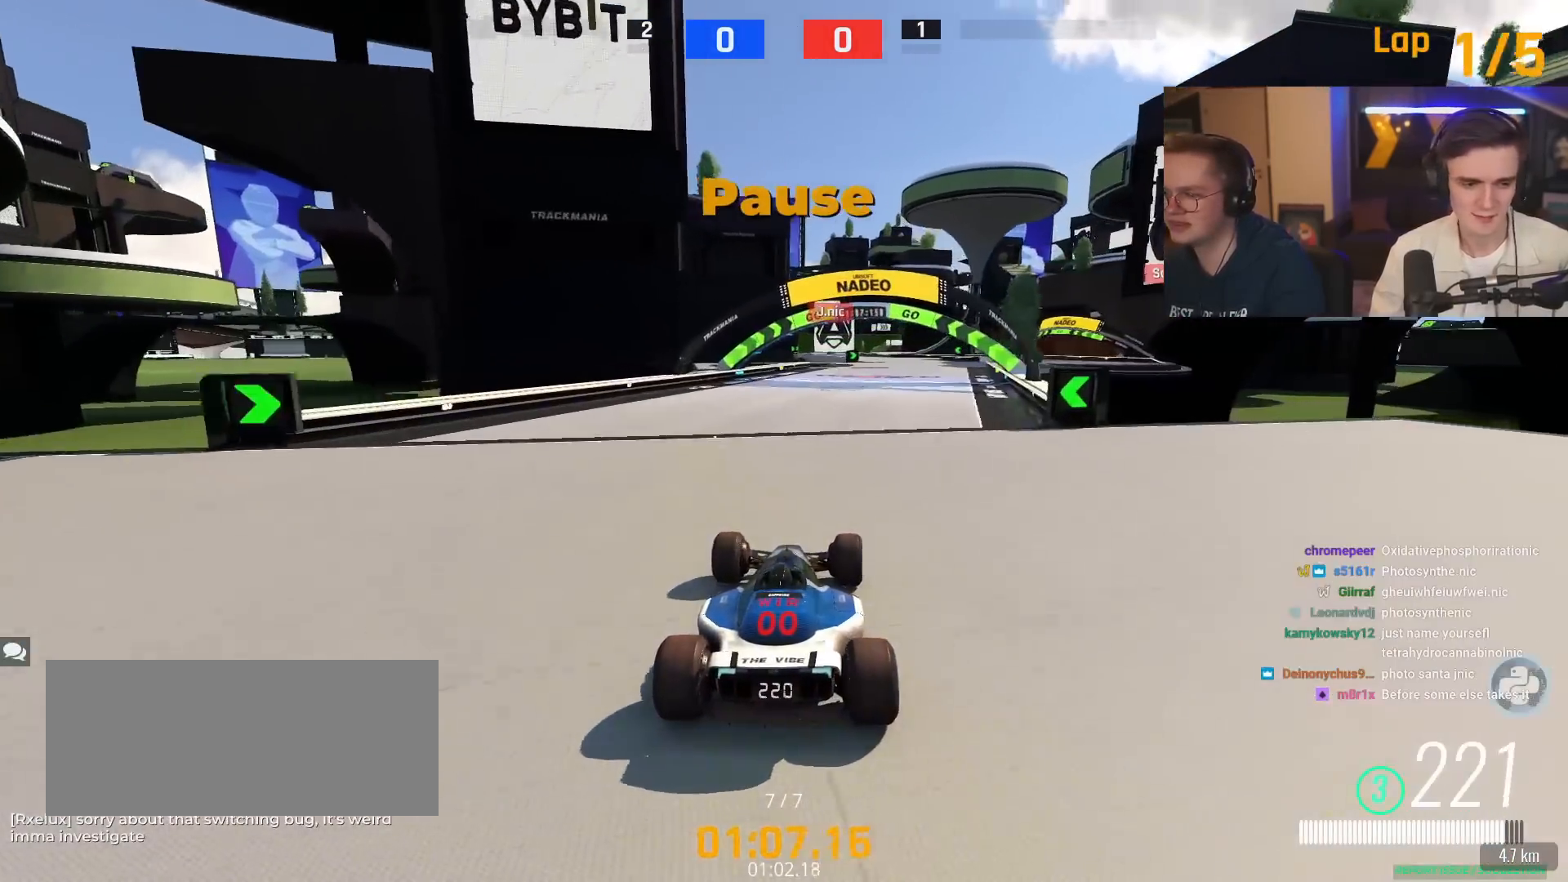
{"keys": ["up"], "events": [[184, "right", "up"]]}
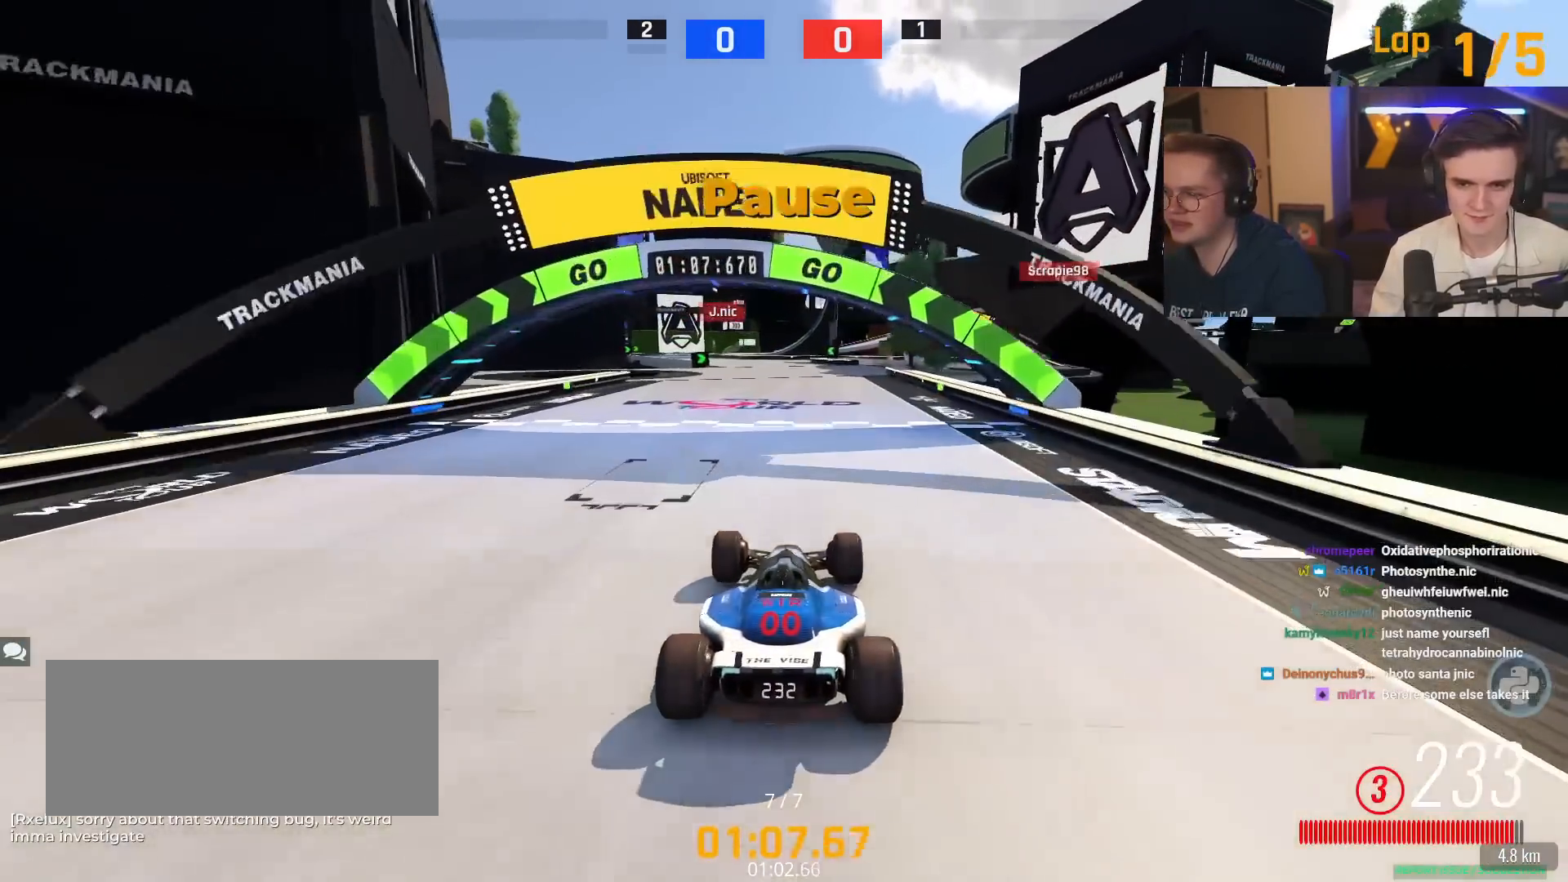
{"keys": ["up"], "events": [[17, "left", "down"], [233, "right", "down"], [250, "left", "up"], [484, "right", "up"]]}
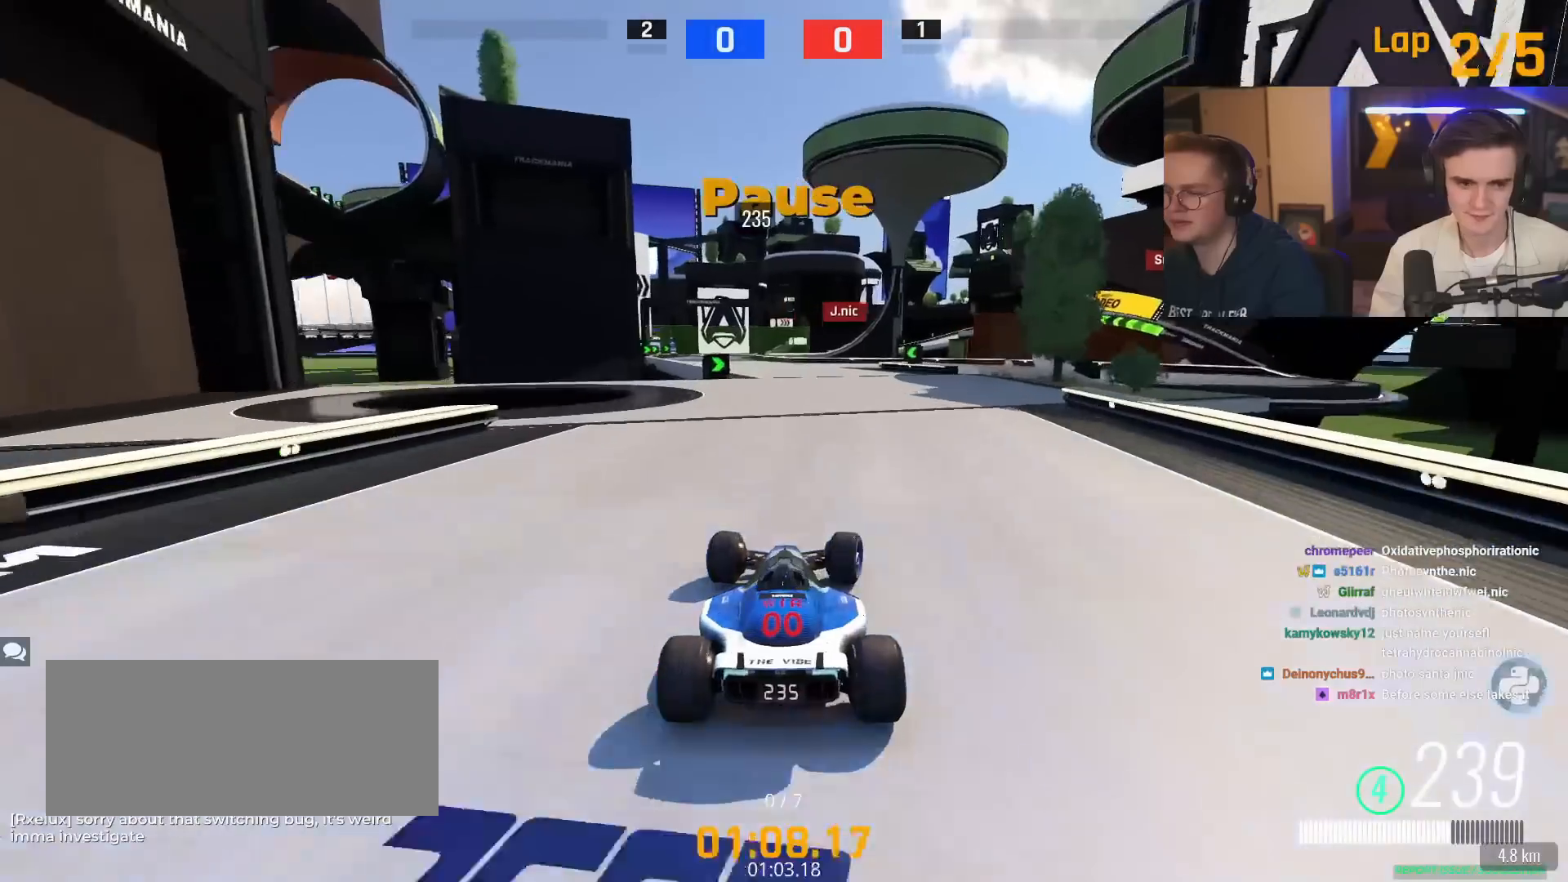
{"keys": ["left", "up"], "events": [[251, "left", "down"]]}
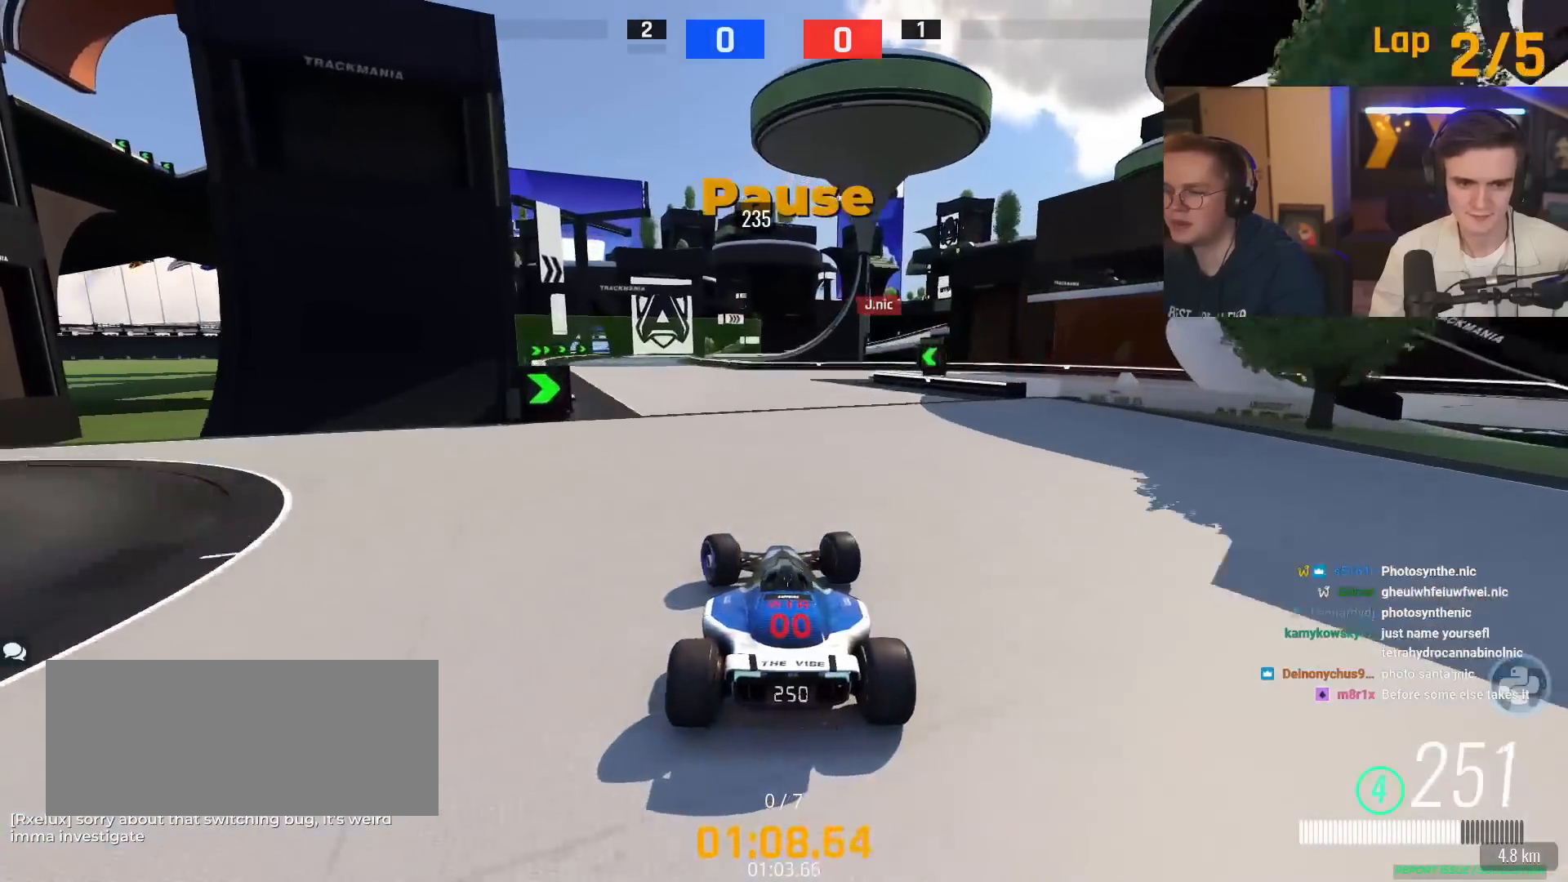
{"keys": ["up"], "events": [[283, "left", "up"]]}